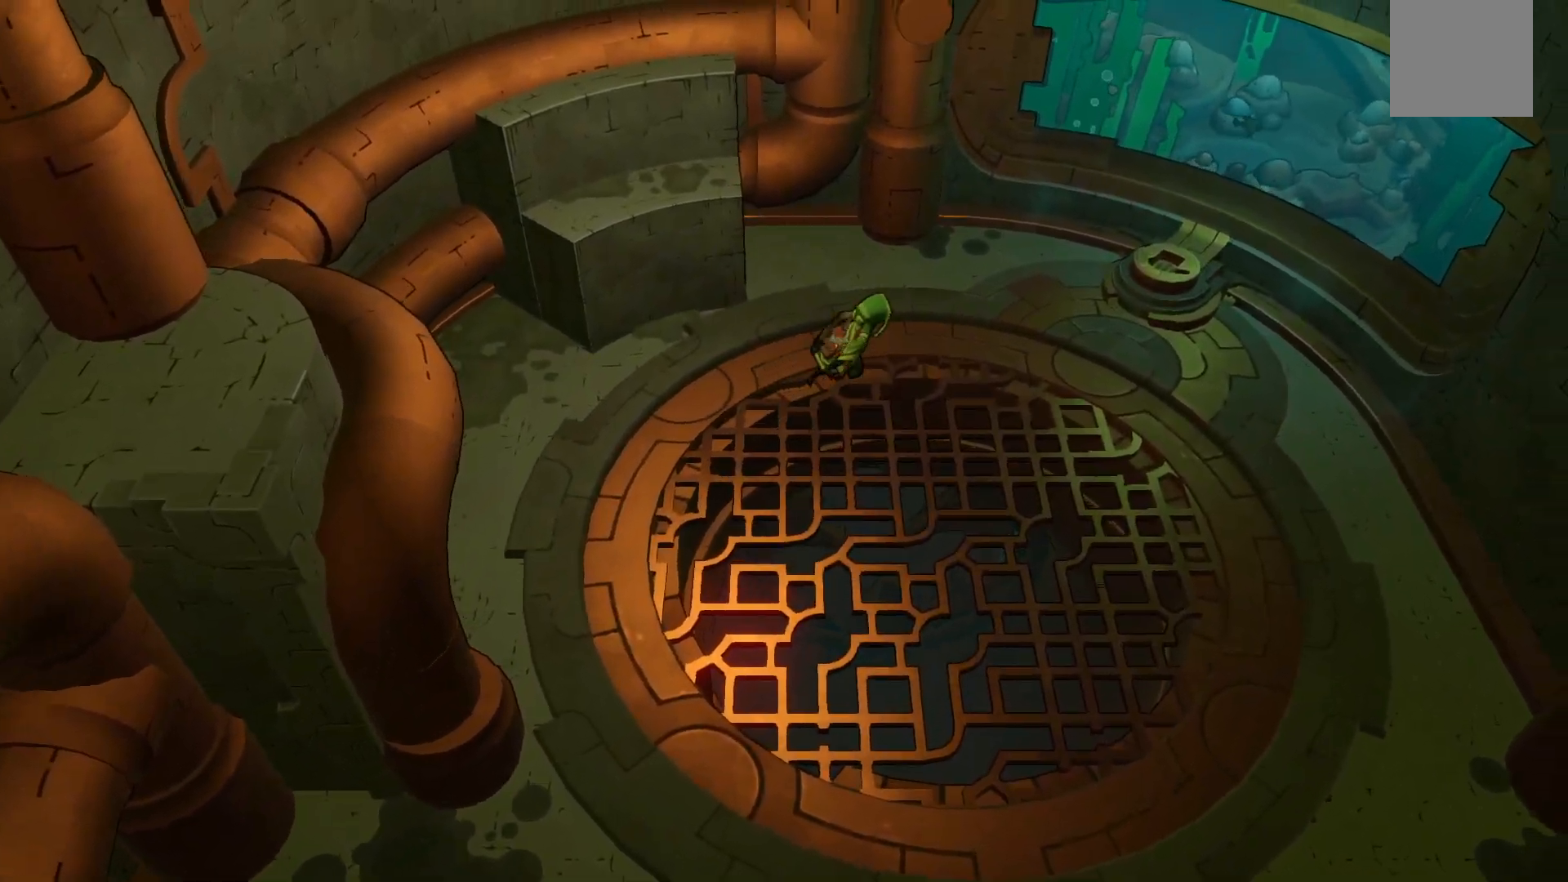
Gameplay with a controller (Xbox layout); each line is a JSON object with the inputs held at the frame after it (dt_ms = milliseconds from this image to that frame). "events" lists button and stick changes between this image and that frame as [ms after this image, input, new state], when the widget could be followed in between. Not read: L3 R3.
{"dt_ms": 500, "buttons": [], "left_stick": "down-right", "right_stick": "center", "events": [[133, "Y", "down"], [217, "Y", "up"]]}
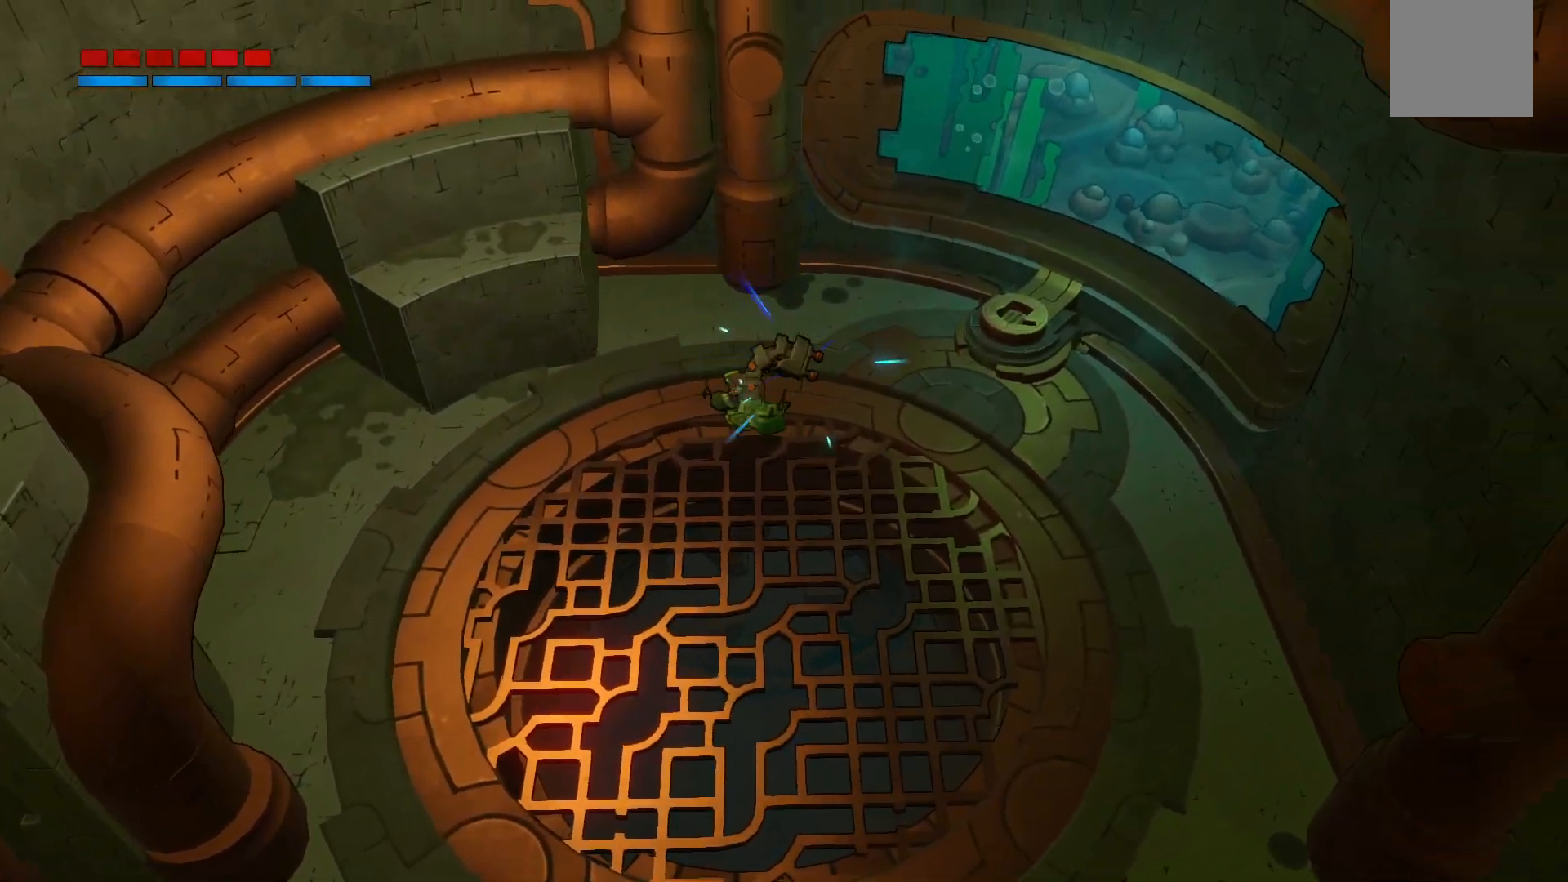
{"dt_ms": 500, "buttons": [], "left_stick": "right", "right_stick": "center", "events": [[483, "left_stick", "right"]]}
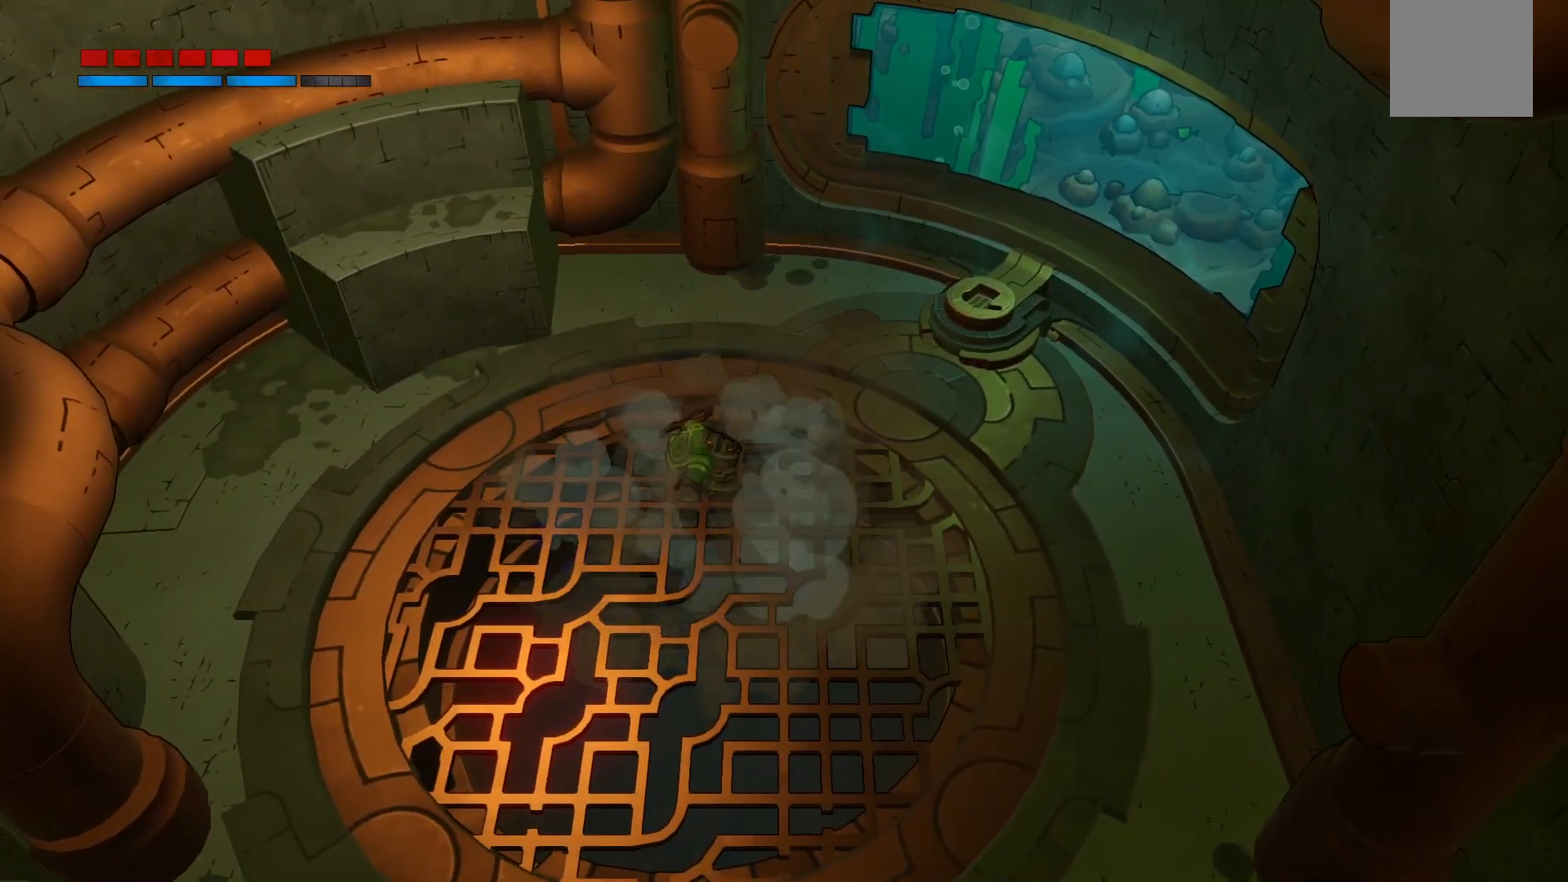
{"dt_ms": 500, "buttons": [], "left_stick": "up-right", "right_stick": "center", "events": [[217, "left_stick", "up-right"]]}
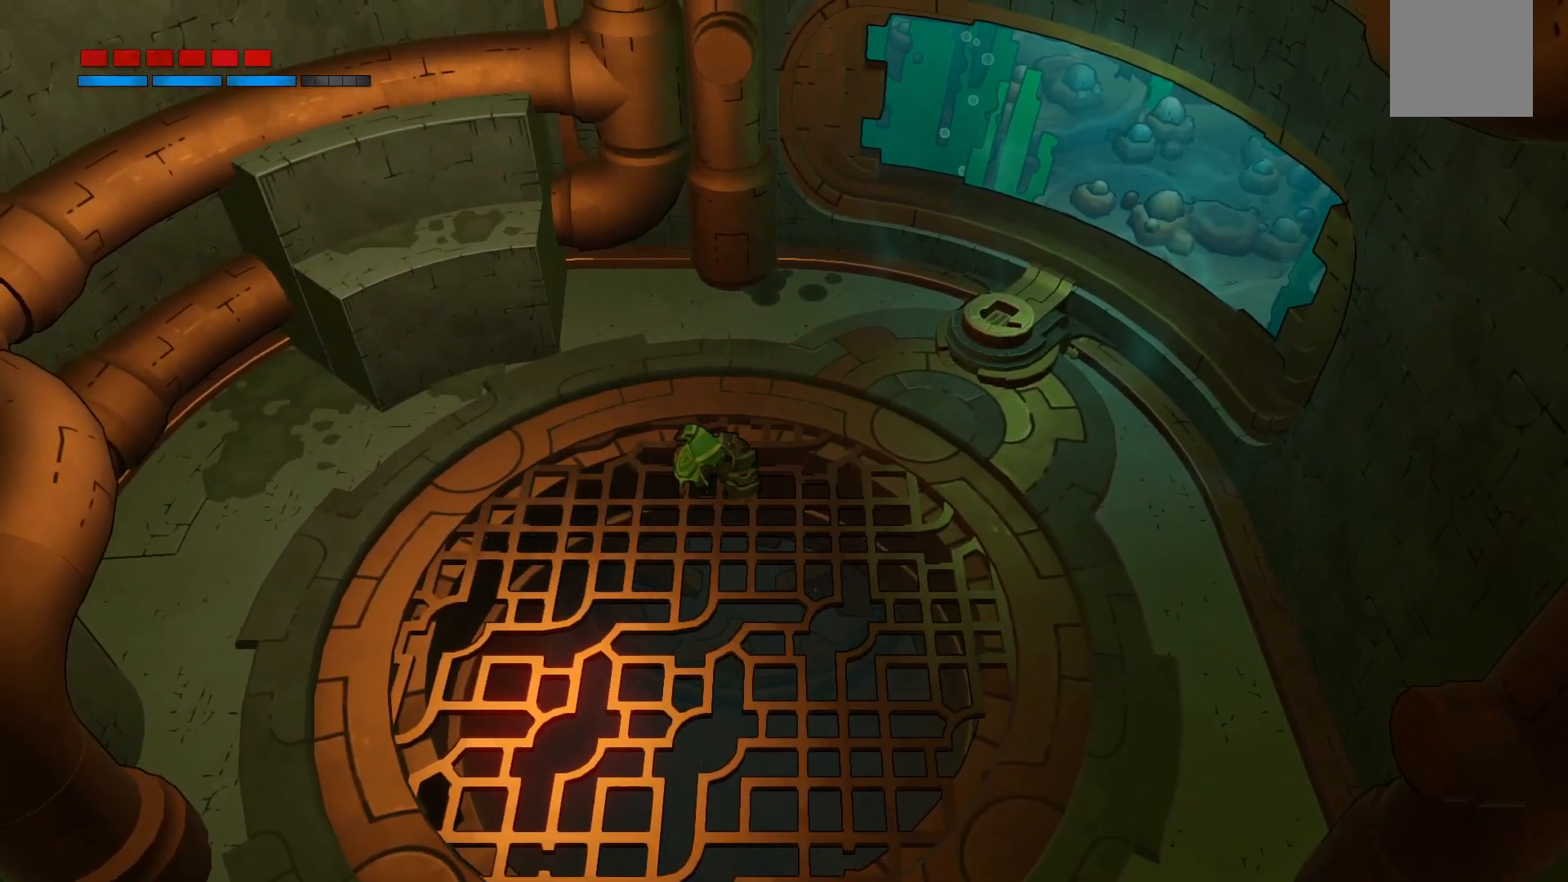
{"dt_ms": 500, "buttons": [], "left_stick": "up-right", "right_stick": "center", "events": []}
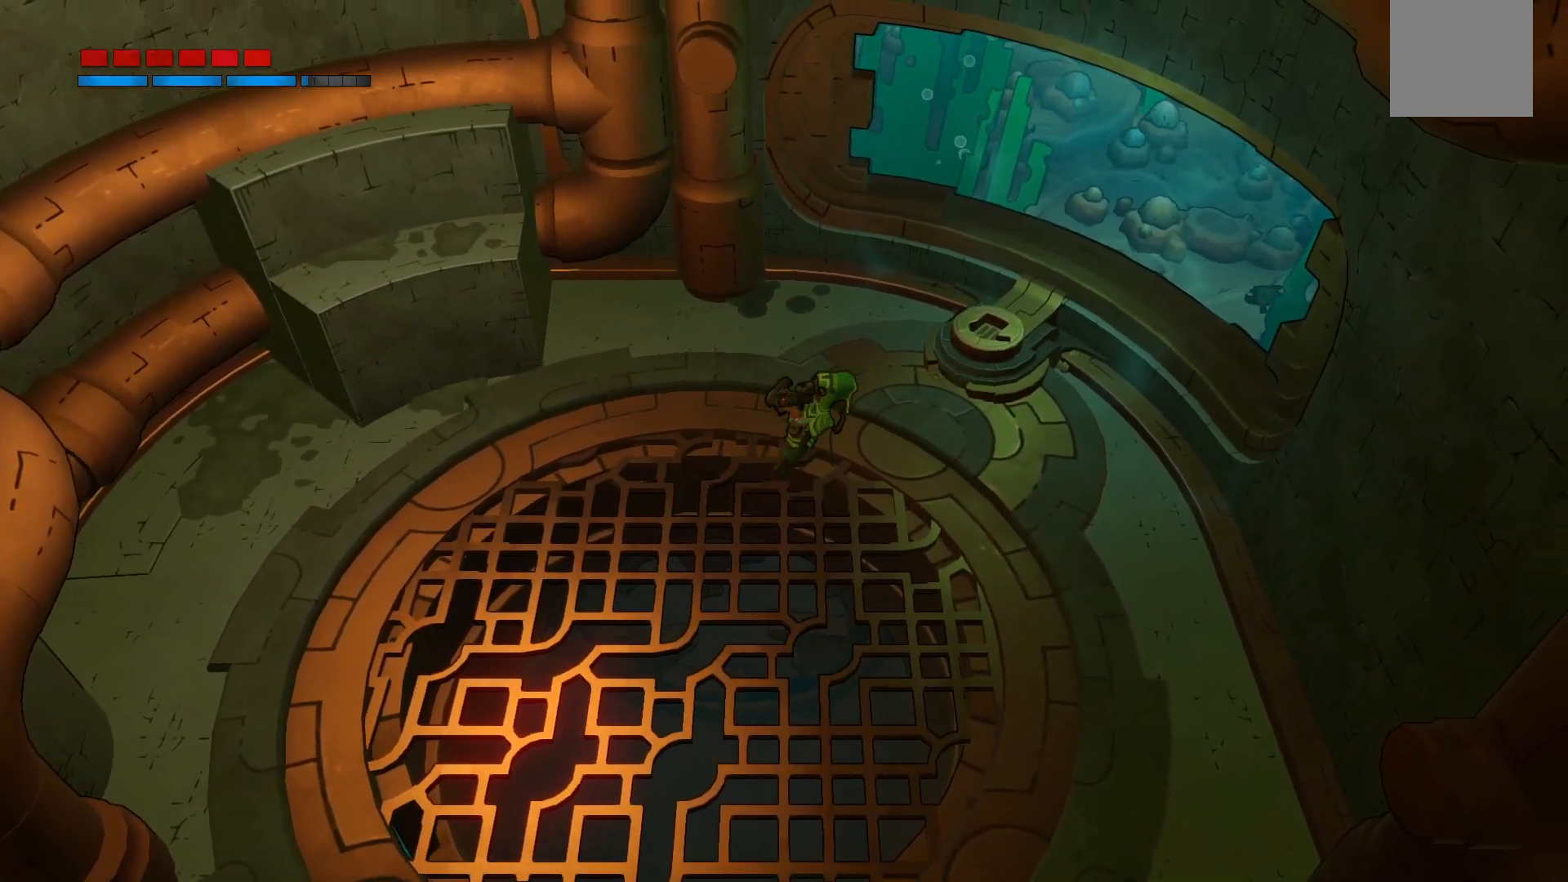
{"dt_ms": 500, "buttons": [], "left_stick": "up-right", "right_stick": "center", "events": []}
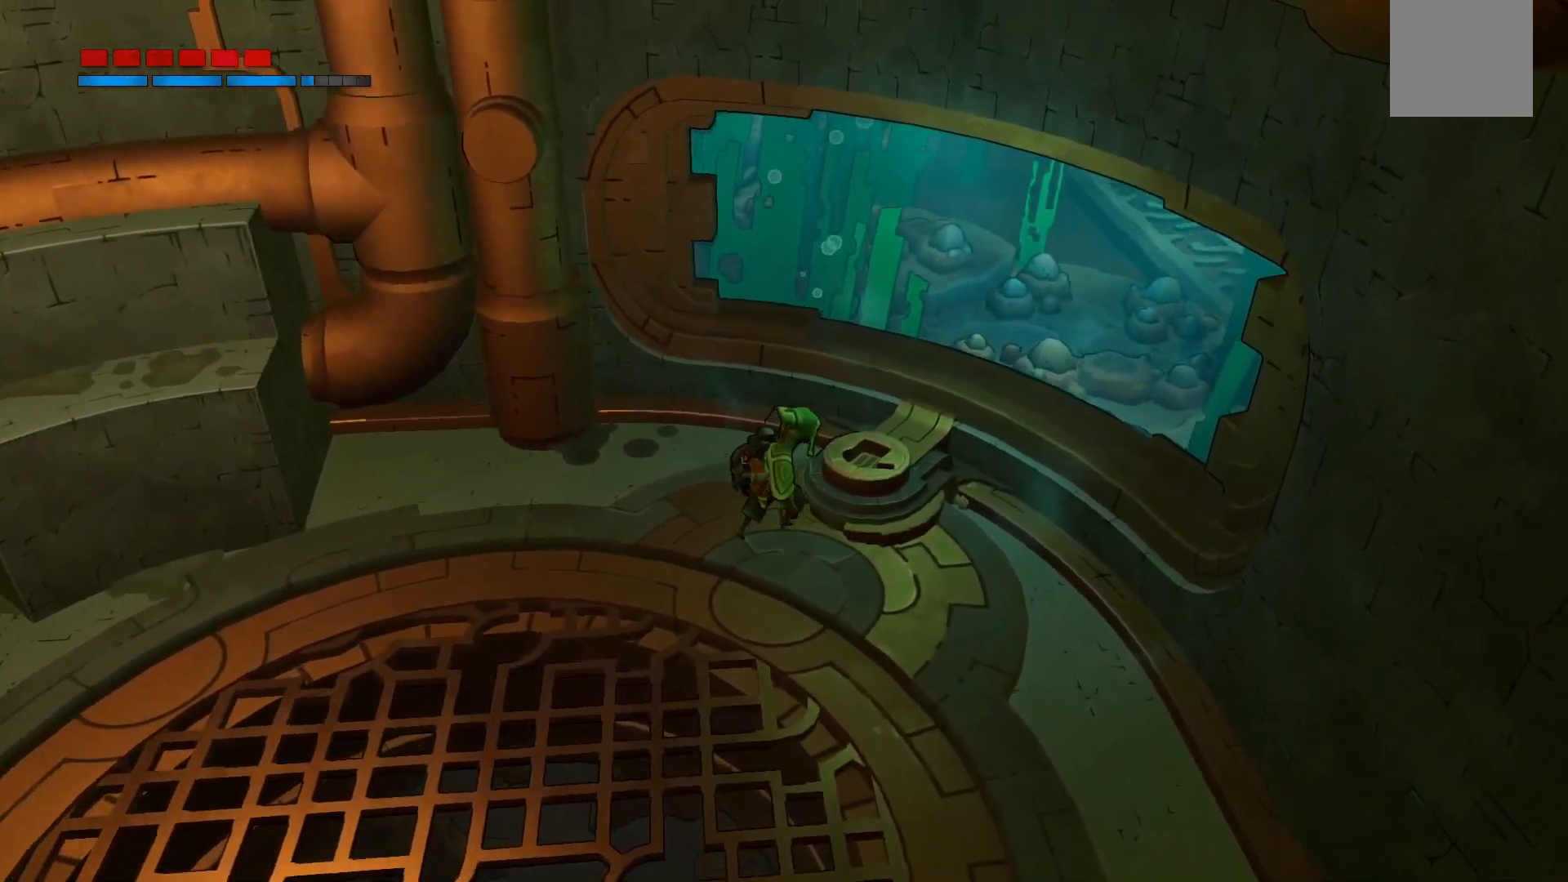
{"dt_ms": 500, "buttons": [], "left_stick": "center", "right_stick": "center", "events": [[100, "left_stick", "center"]]}
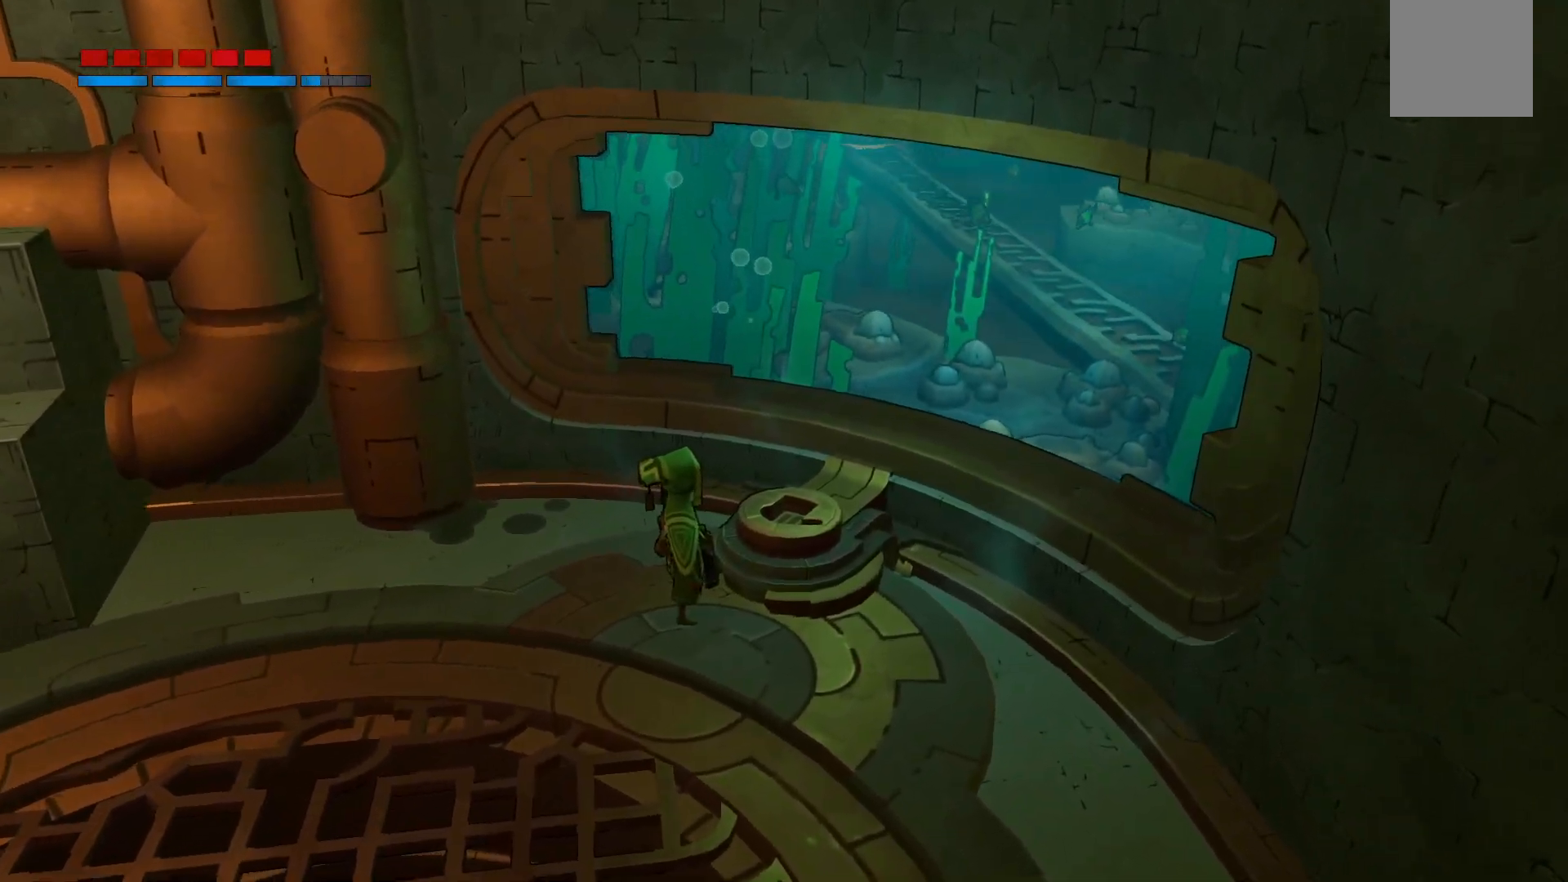
{"dt_ms": 500, "buttons": [], "left_stick": "center", "right_stick": "center", "events": []}
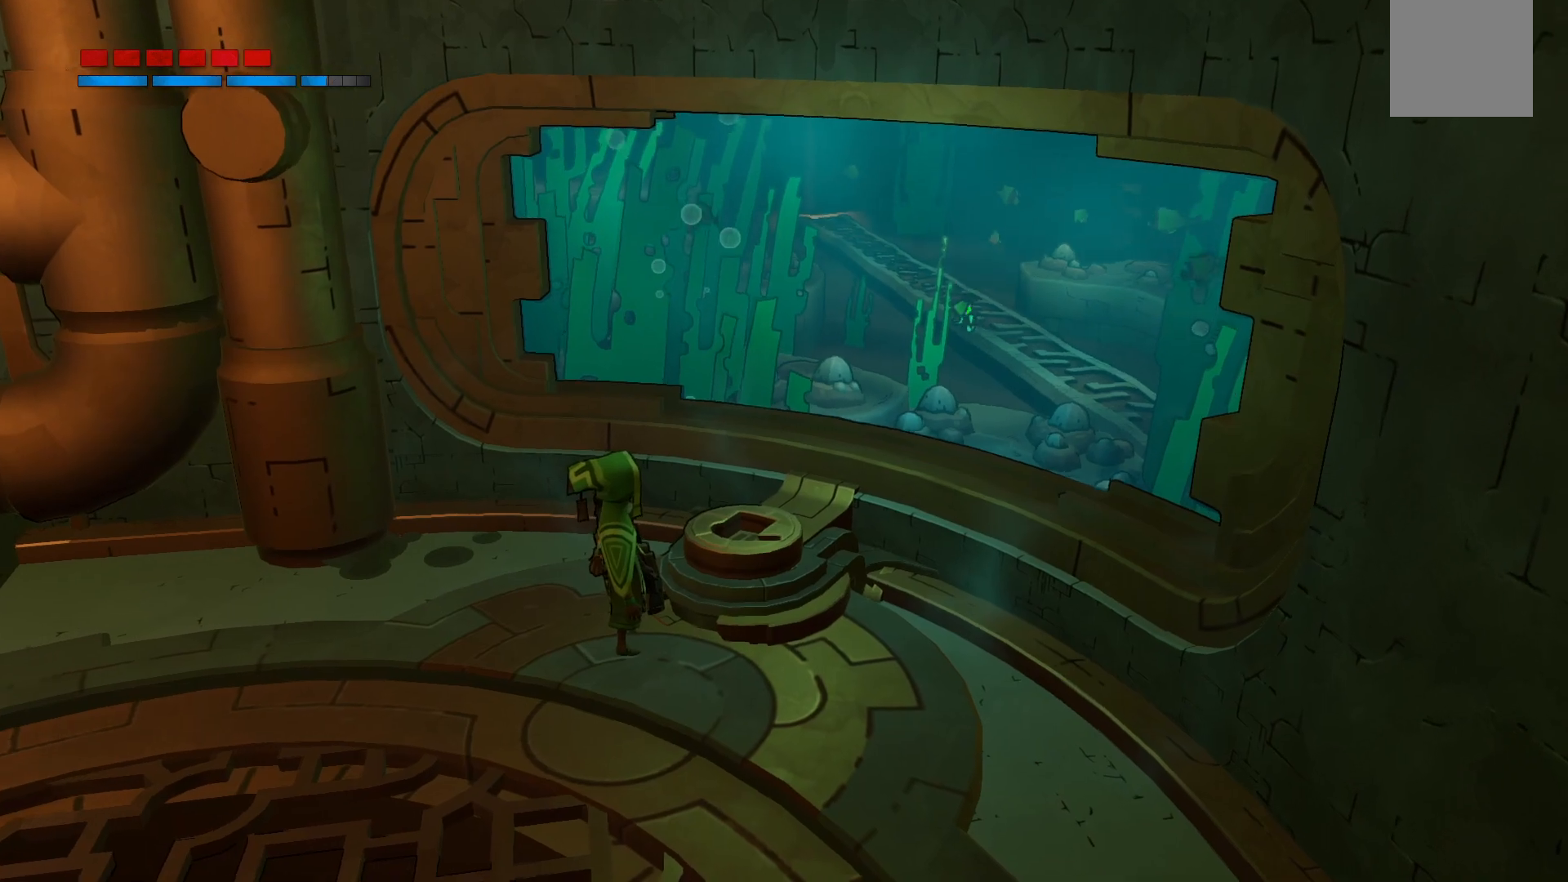
{"dt_ms": 500, "buttons": [], "left_stick": "down-left", "right_stick": "center", "events": [[267, "left_stick", "down"], [383, "left_stick", "down-left"]]}
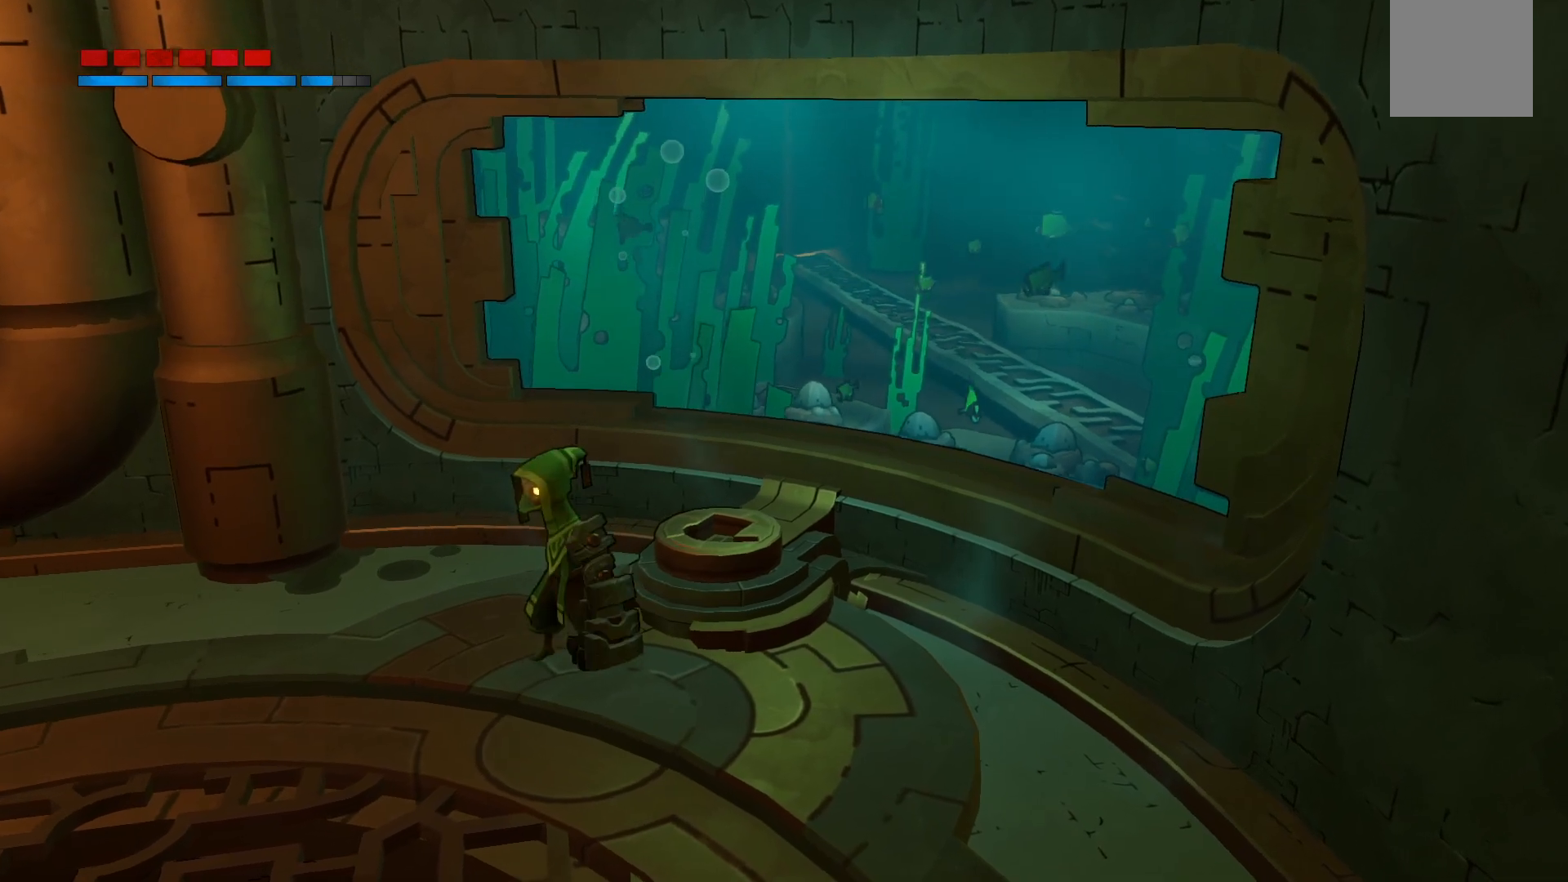
{"dt_ms": 500, "buttons": ["R2"], "left_stick": "down-left", "right_stick": "center", "events": [[133, "R2", "down"]]}
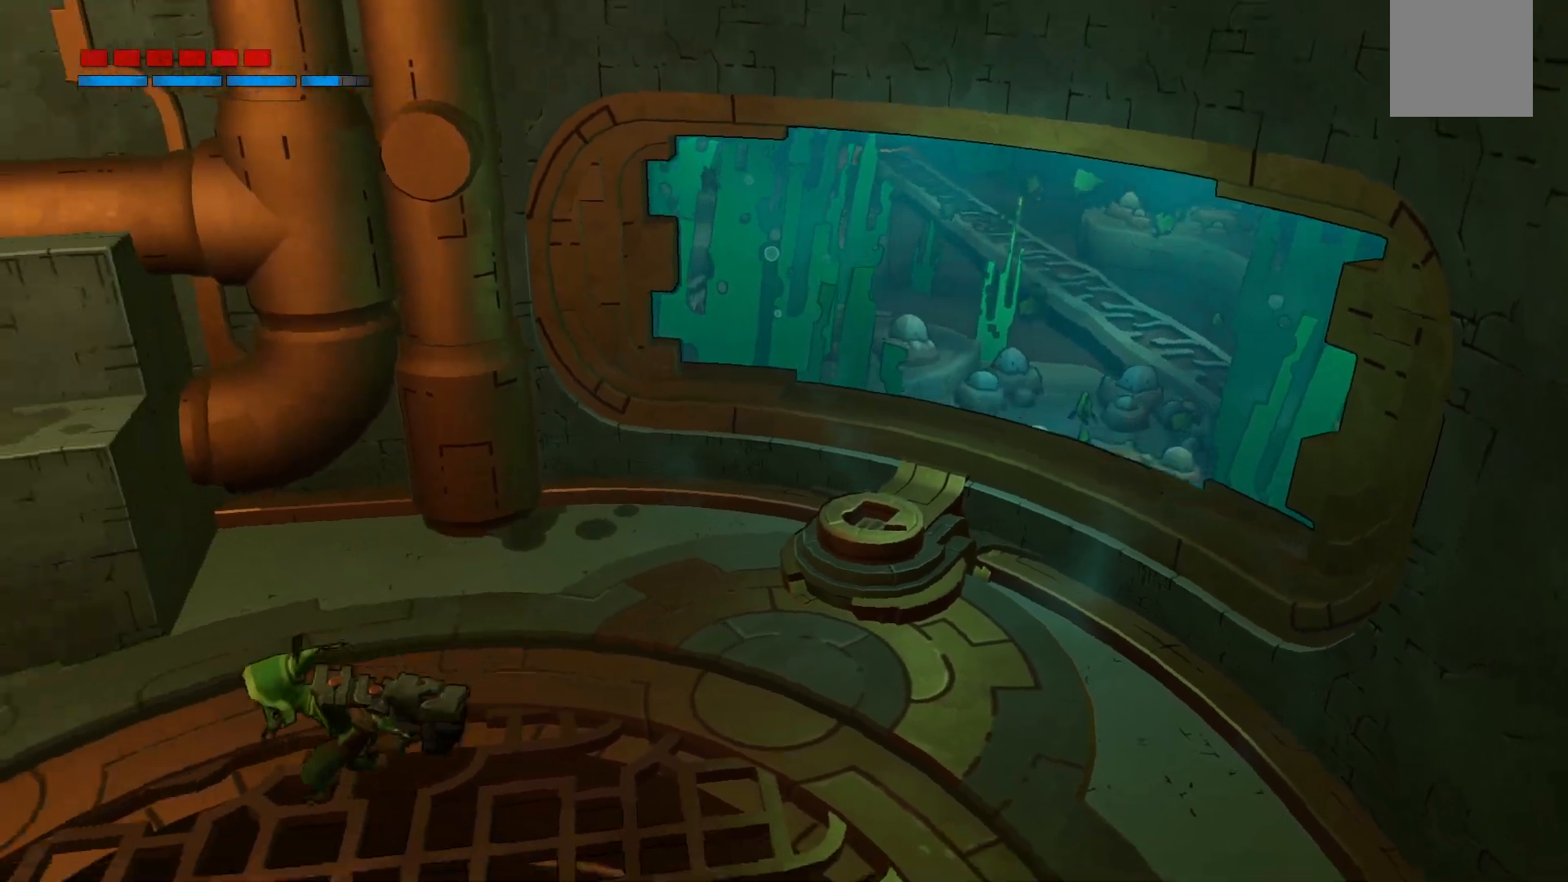
{"dt_ms": 500, "buttons": ["R2"], "left_stick": "down-left", "right_stick": "center", "events": [[17, "left_stick", "left"], [417, "left_stick", "down-left"]]}
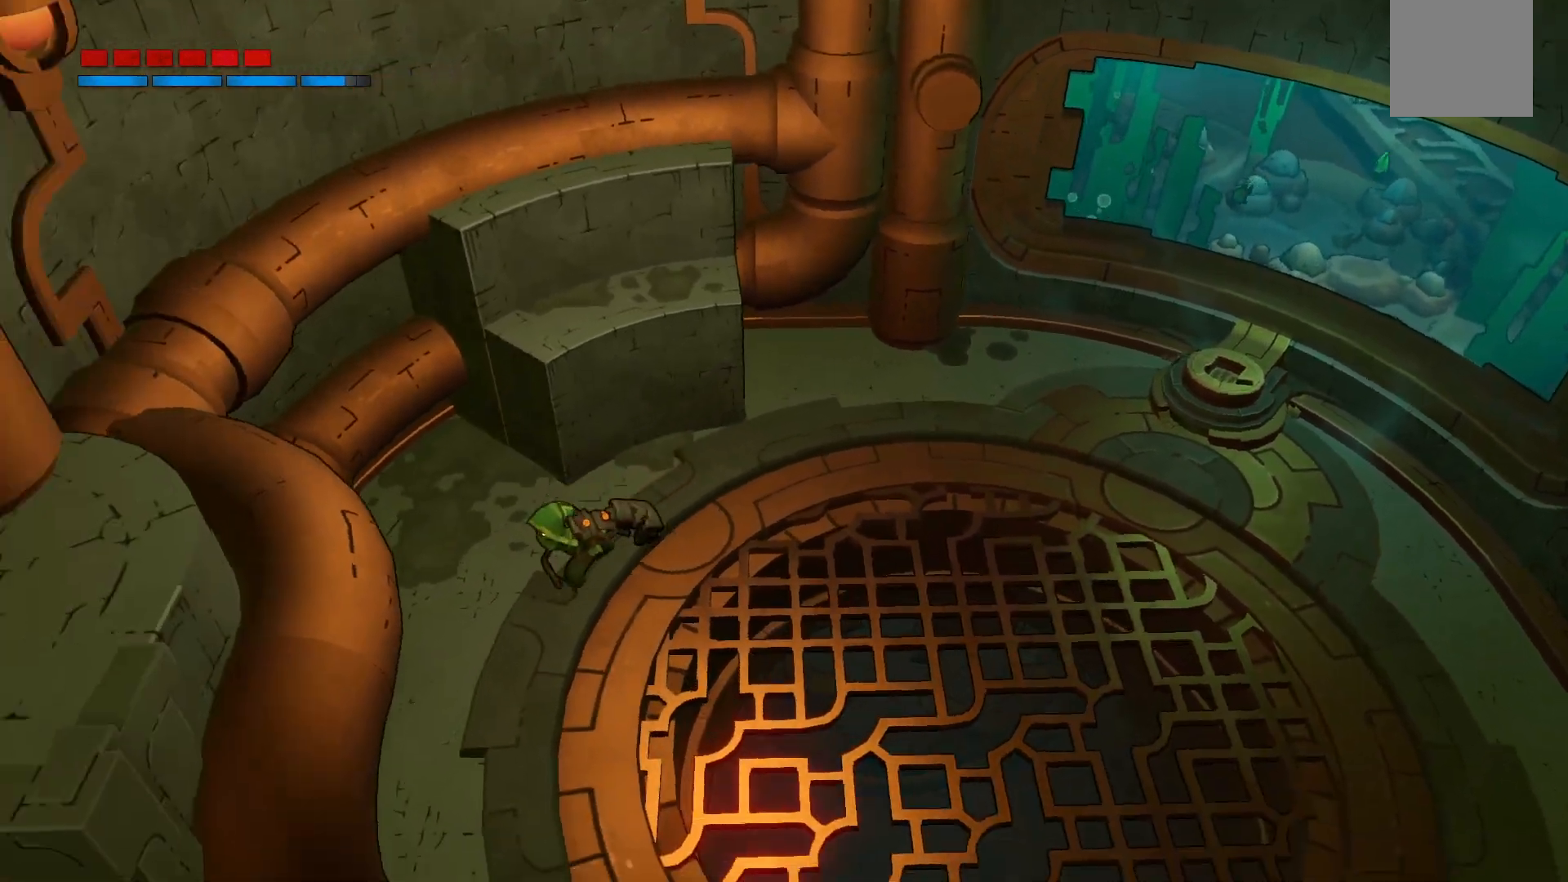
{"dt_ms": 500, "buttons": ["R2"], "left_stick": "down", "right_stick": "center", "events": [[267, "left_stick", "down"]]}
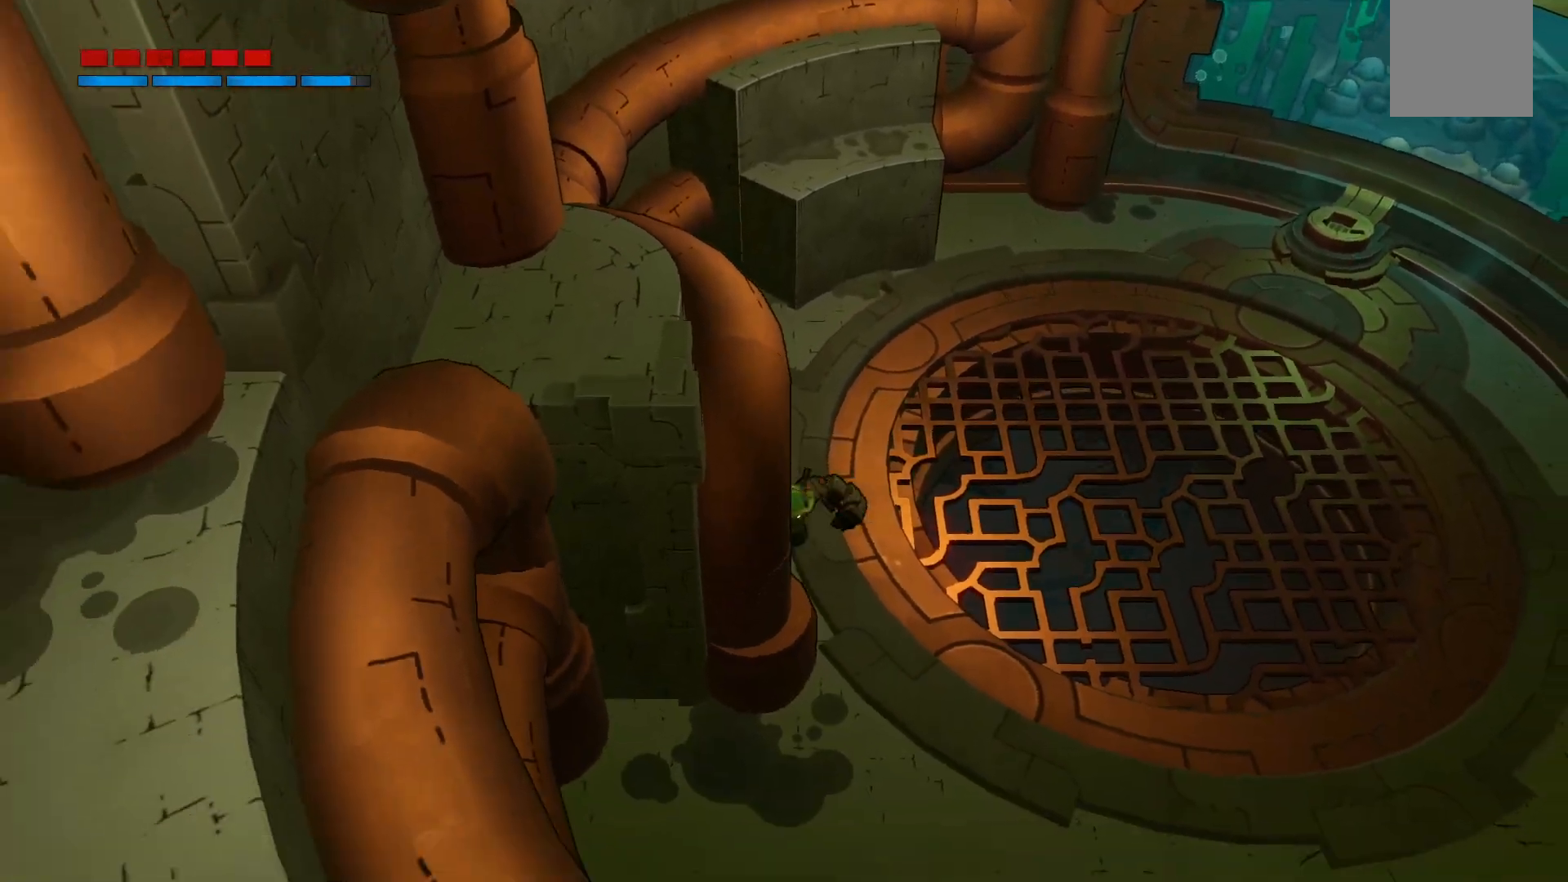
{"dt_ms": 500, "buttons": ["R2"], "left_stick": "down-right", "right_stick": "center", "events": [[417, "left_stick", "down-right"]]}
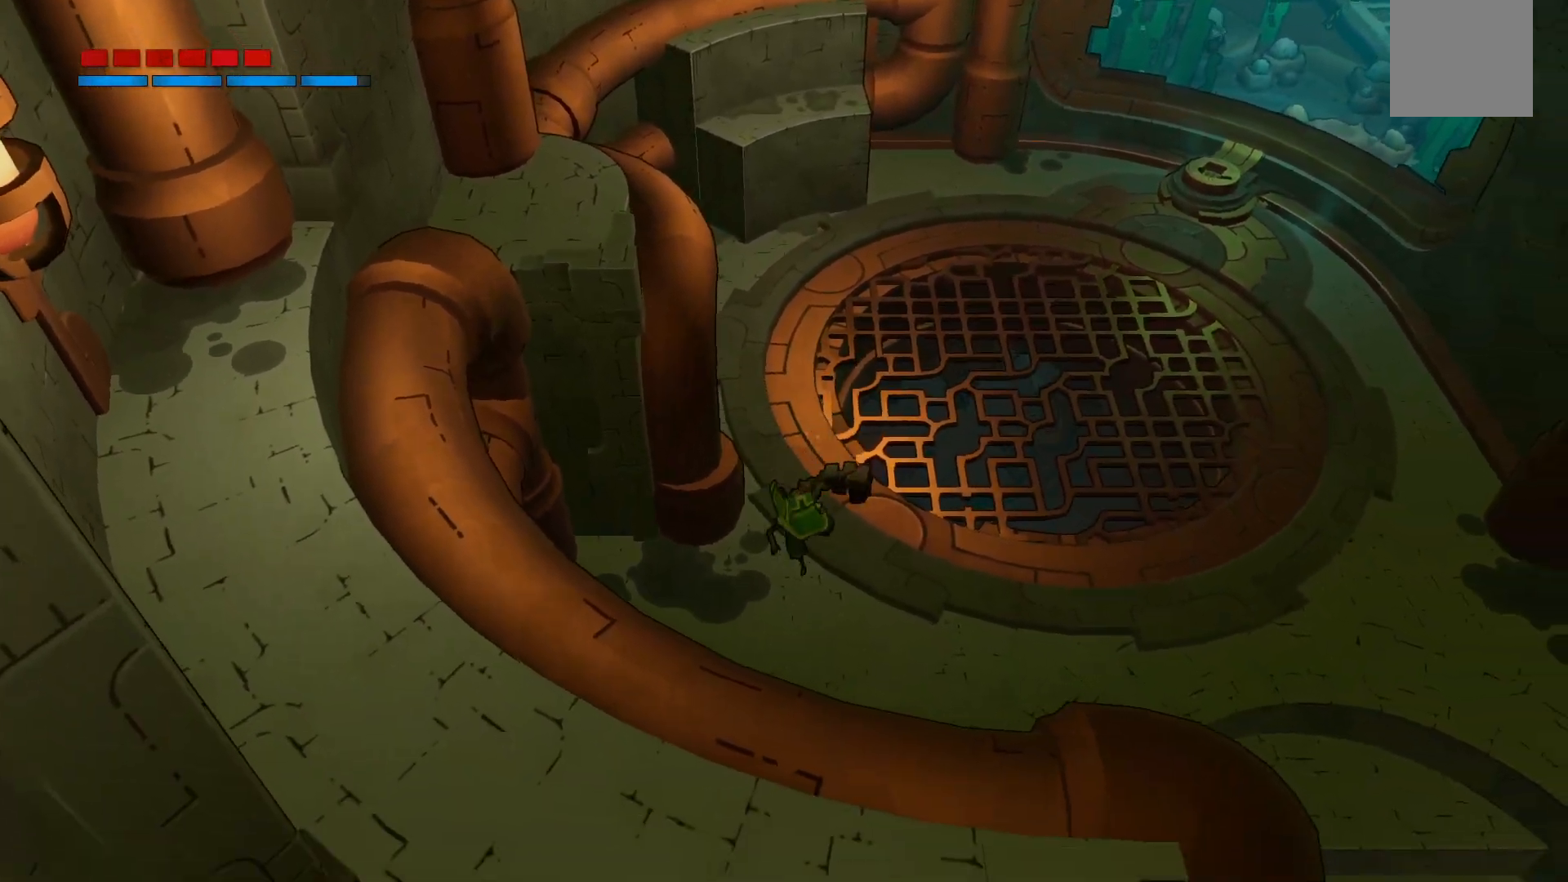
{"dt_ms": 500, "buttons": ["R2"], "left_stick": "center", "right_stick": "center", "events": [[450, "left_stick", "center"]]}
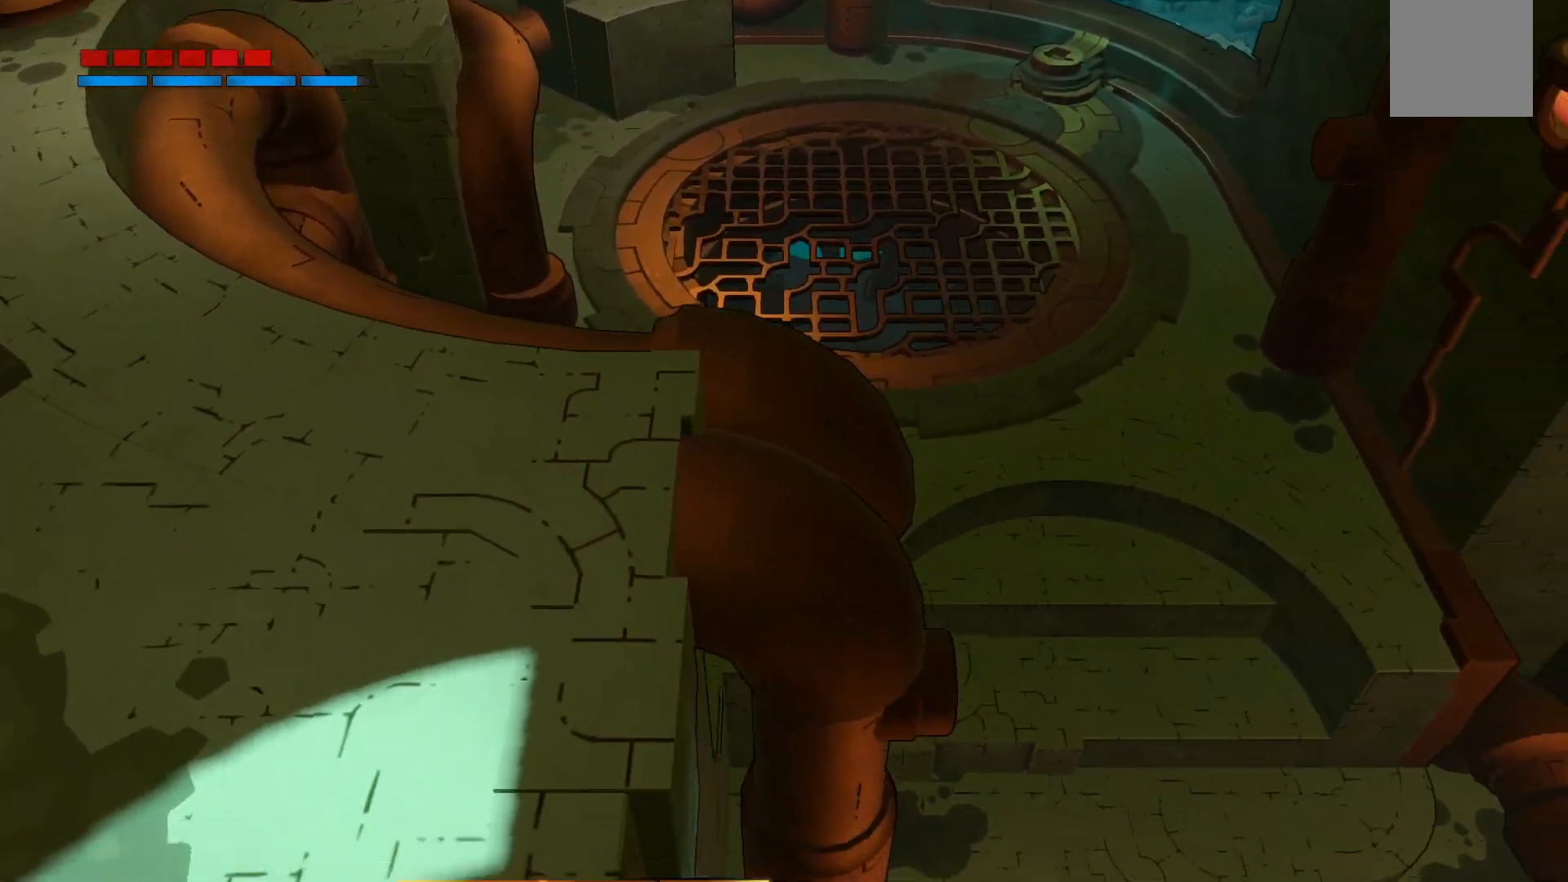
{"dt_ms": 1000, "buttons": ["R2"], "left_stick": "down-right", "right_stick": "center"}
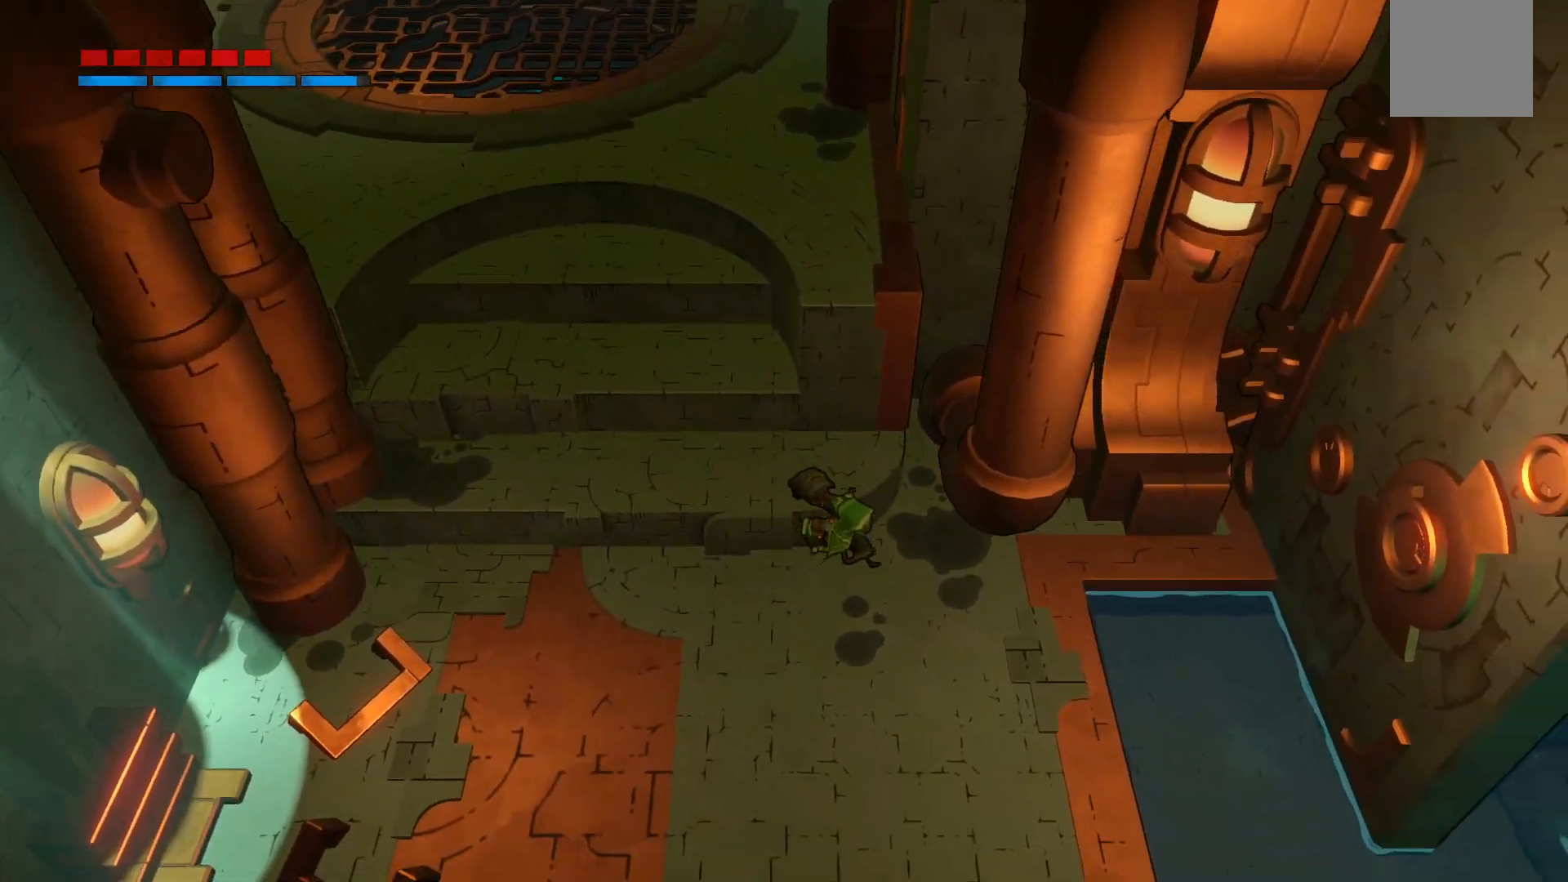
{"dt_ms": 500, "buttons": [], "left_stick": "down-right", "right_stick": "center", "events": [[400, "R2", "up"]]}
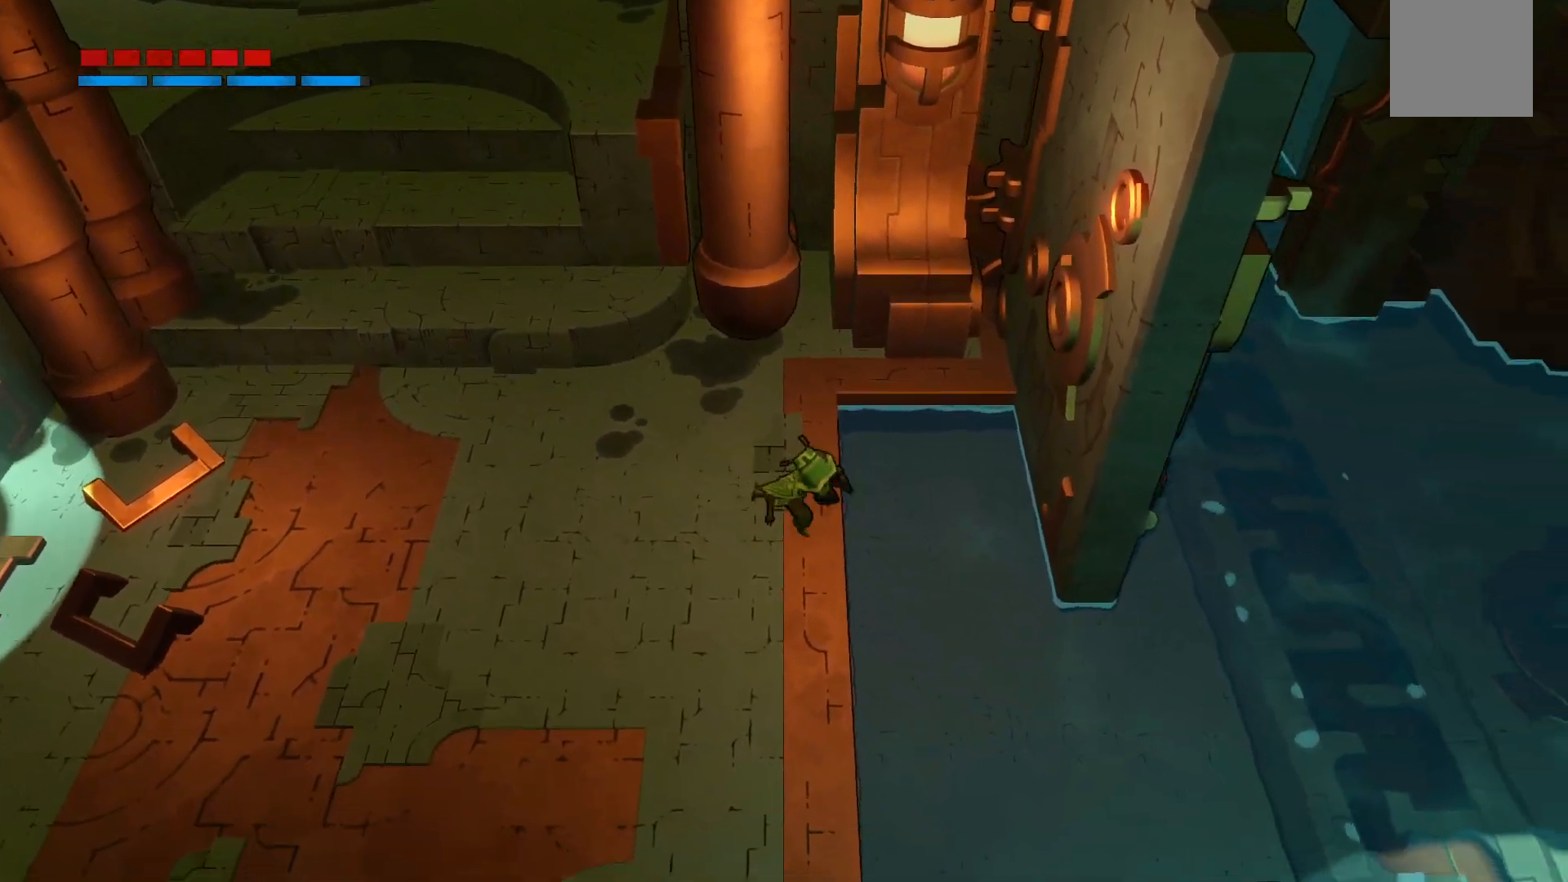
{"dt_ms": 500, "buttons": ["R2"], "left_stick": "down-right", "right_stick": "center", "events": [[67, "R2", "down"]]}
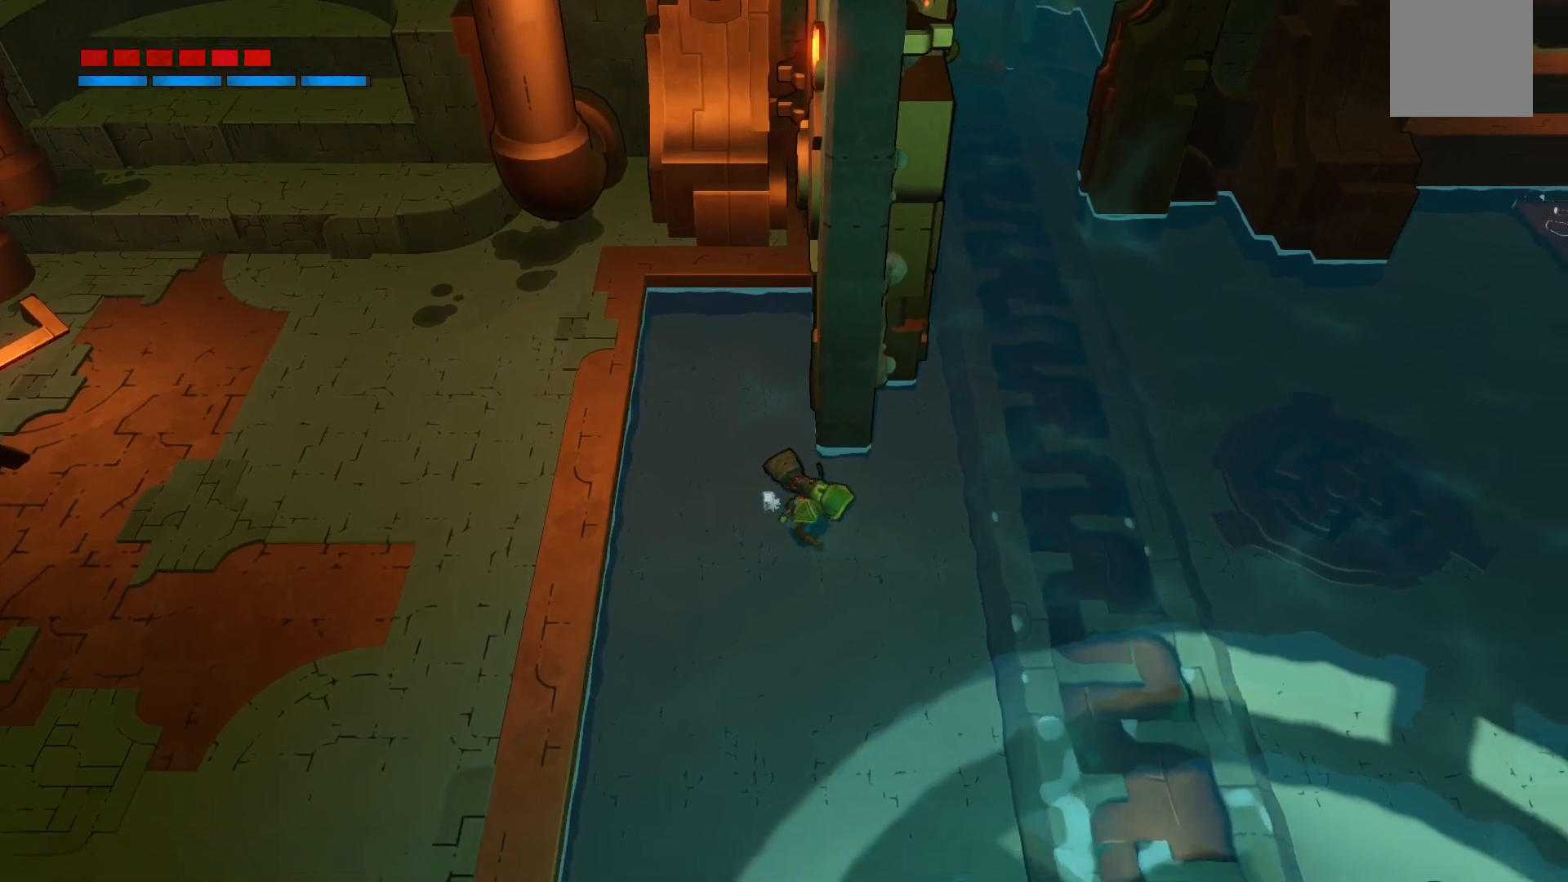
{"dt_ms": 500, "buttons": ["R2"], "left_stick": "up-right", "right_stick": "center", "events": [[167, "left_stick", "right"], [450, "left_stick", "up-right"]]}
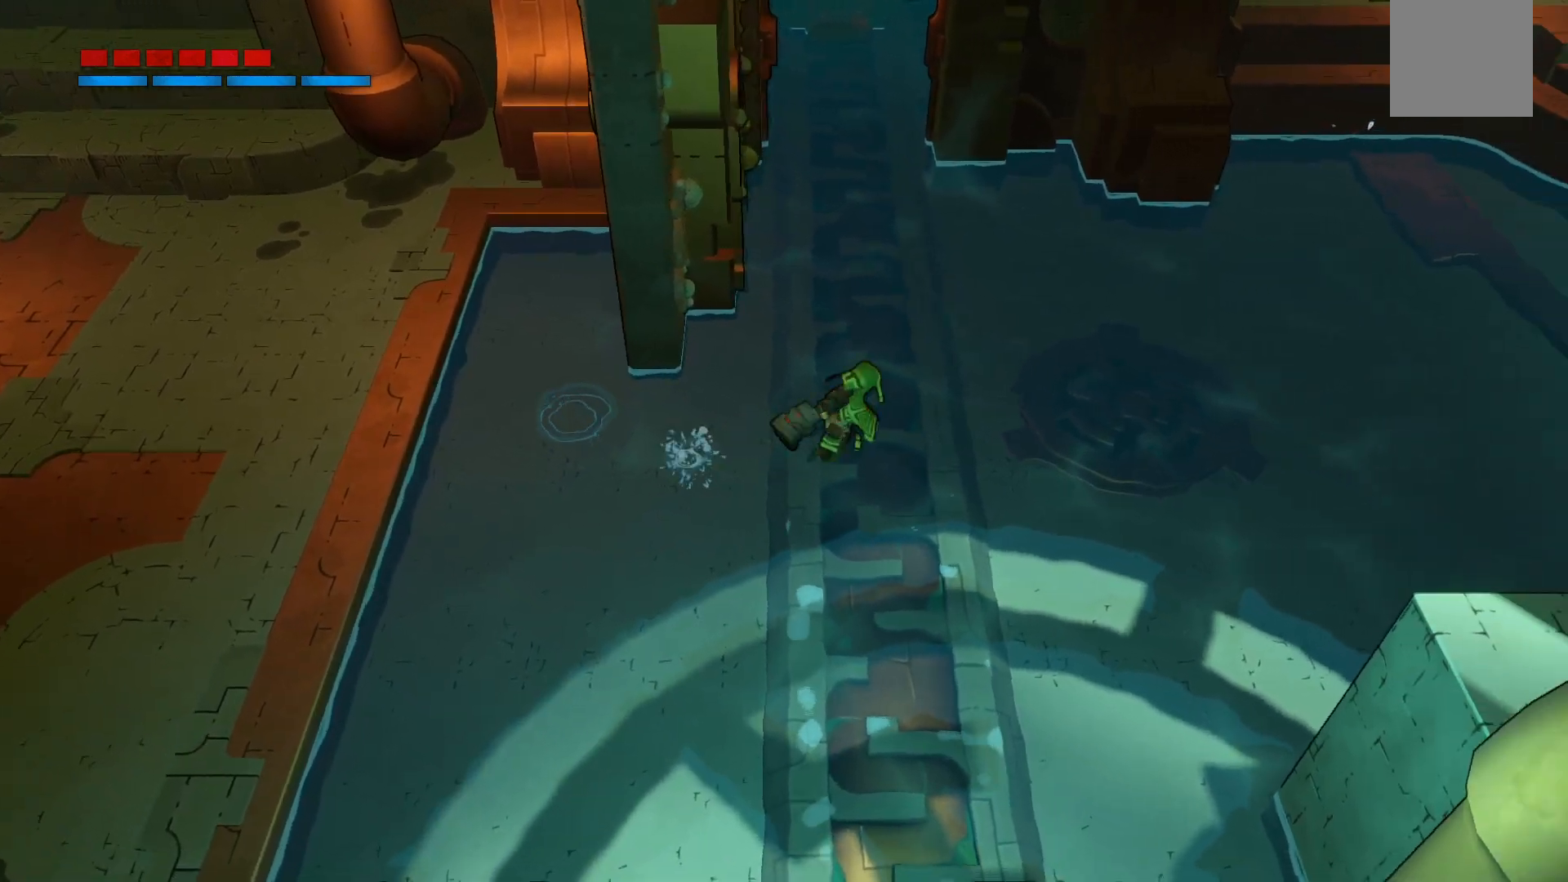
{"dt_ms": 500, "buttons": ["R2"], "left_stick": "up", "right_stick": "center", "events": [[217, "left_stick", "up"]]}
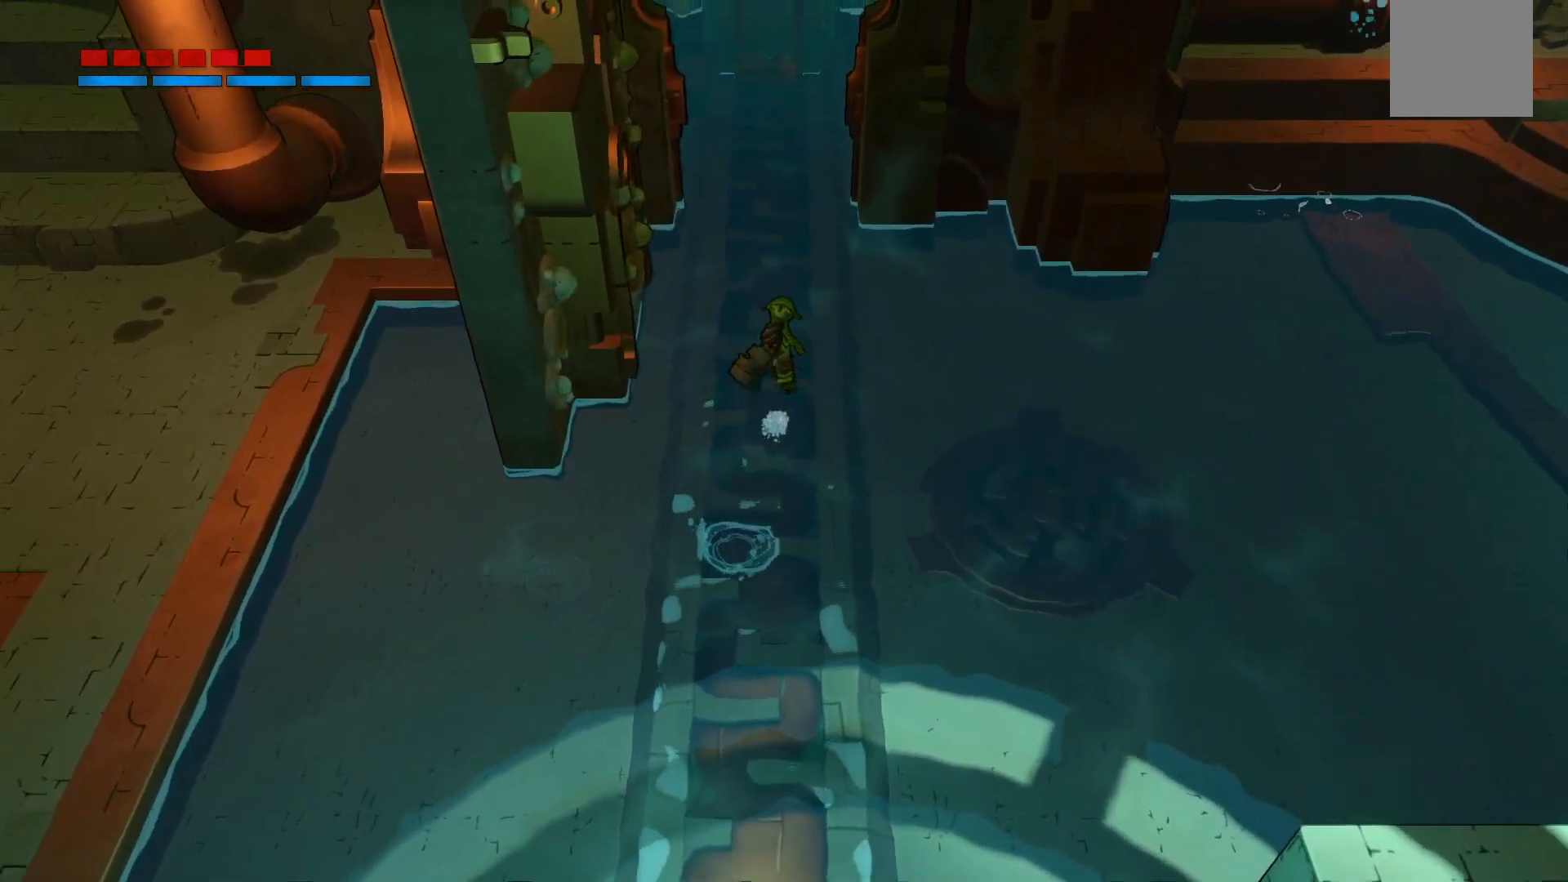
{"dt_ms": 500, "buttons": ["R2"], "left_stick": "up", "right_stick": "center", "events": []}
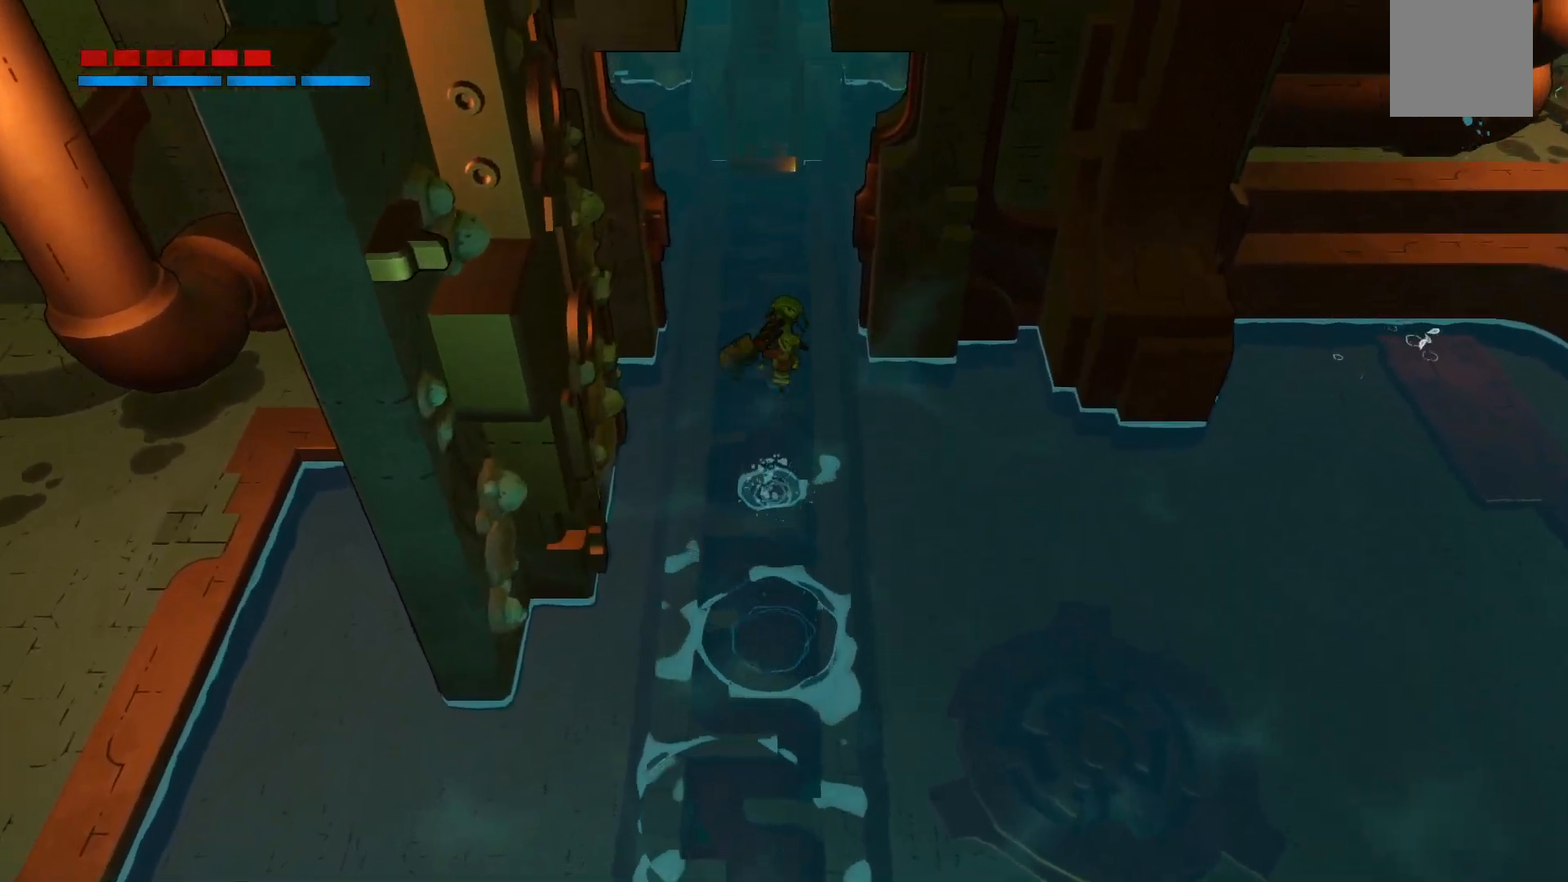
{"dt_ms": 500, "buttons": ["R2"], "left_stick": "up-left", "right_stick": "center", "events": [[450, "left_stick", "up-left"]]}
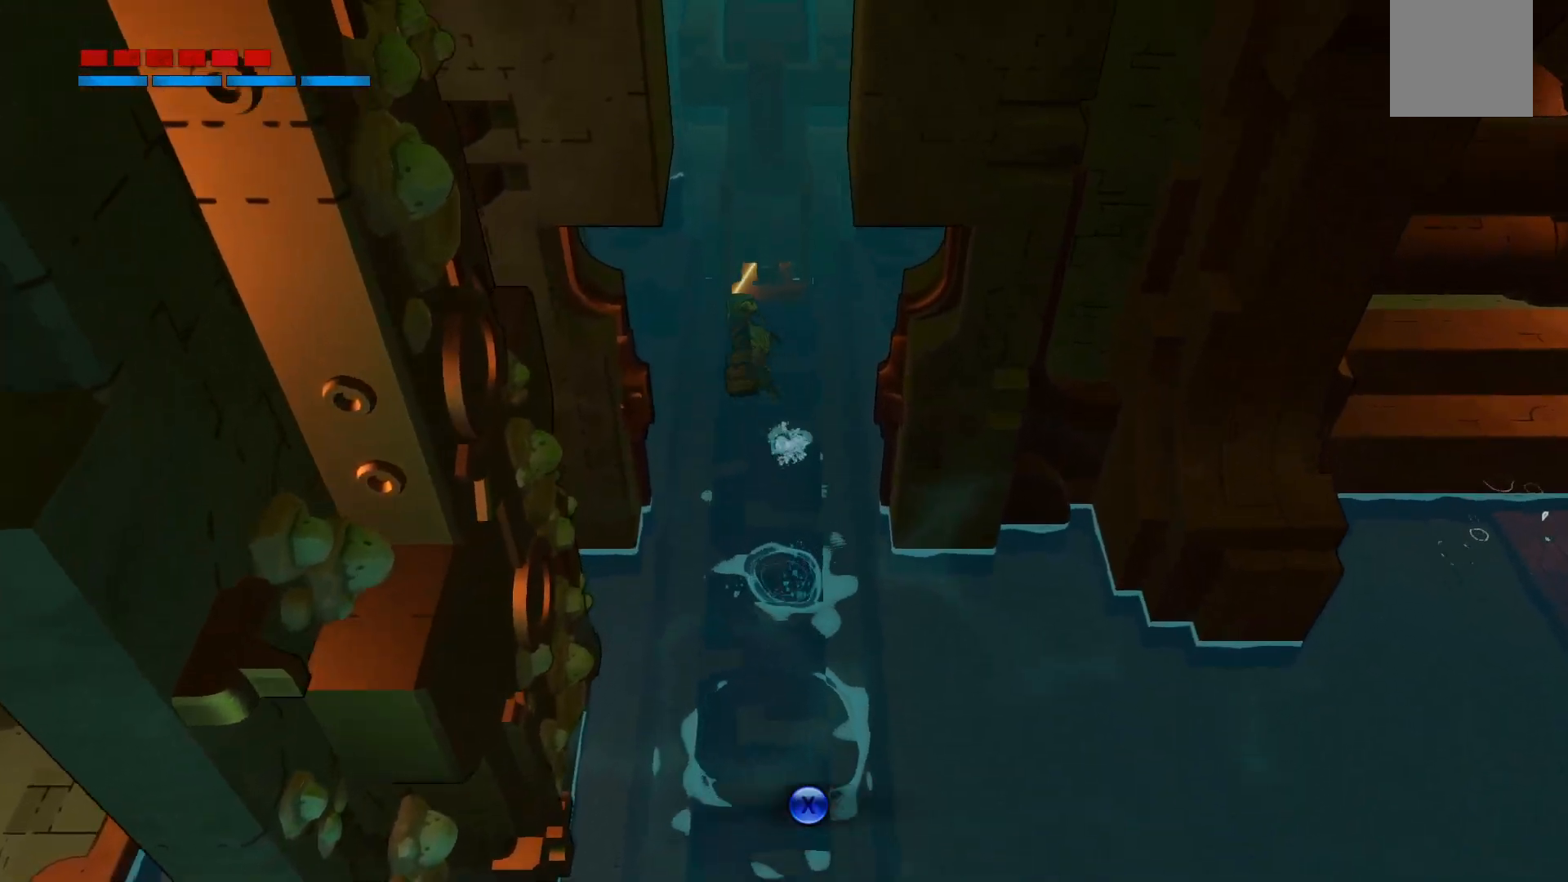
{"dt_ms": 500, "buttons": ["R2"], "left_stick": "up-left", "right_stick": "center", "events": []}
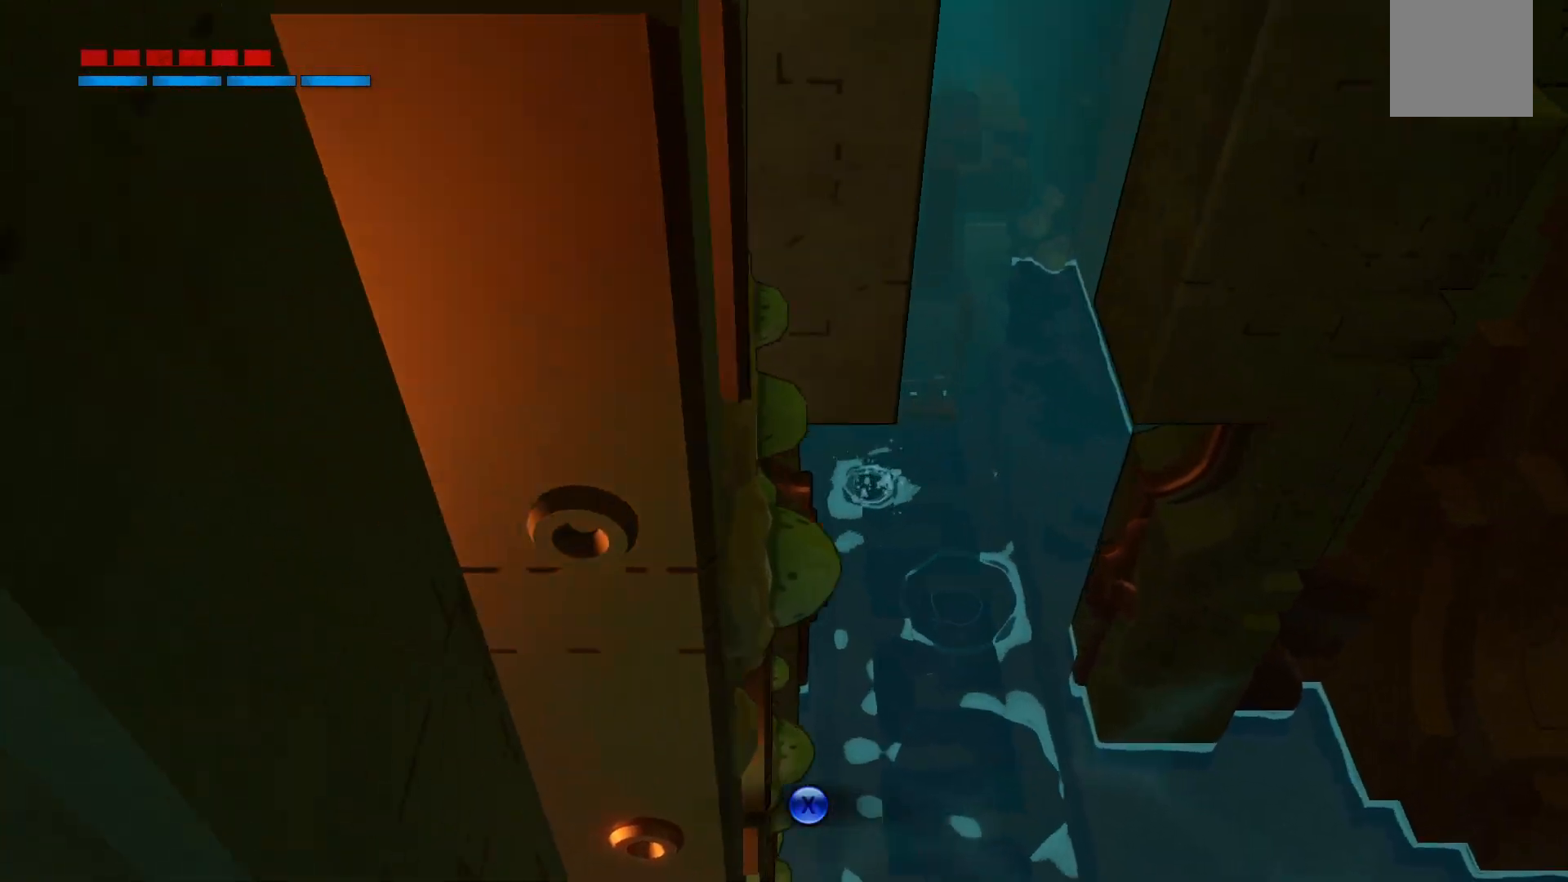
{"dt_ms": 500, "buttons": ["R2"], "left_stick": "up", "right_stick": "center", "events": [[500, "left_stick", "up"]]}
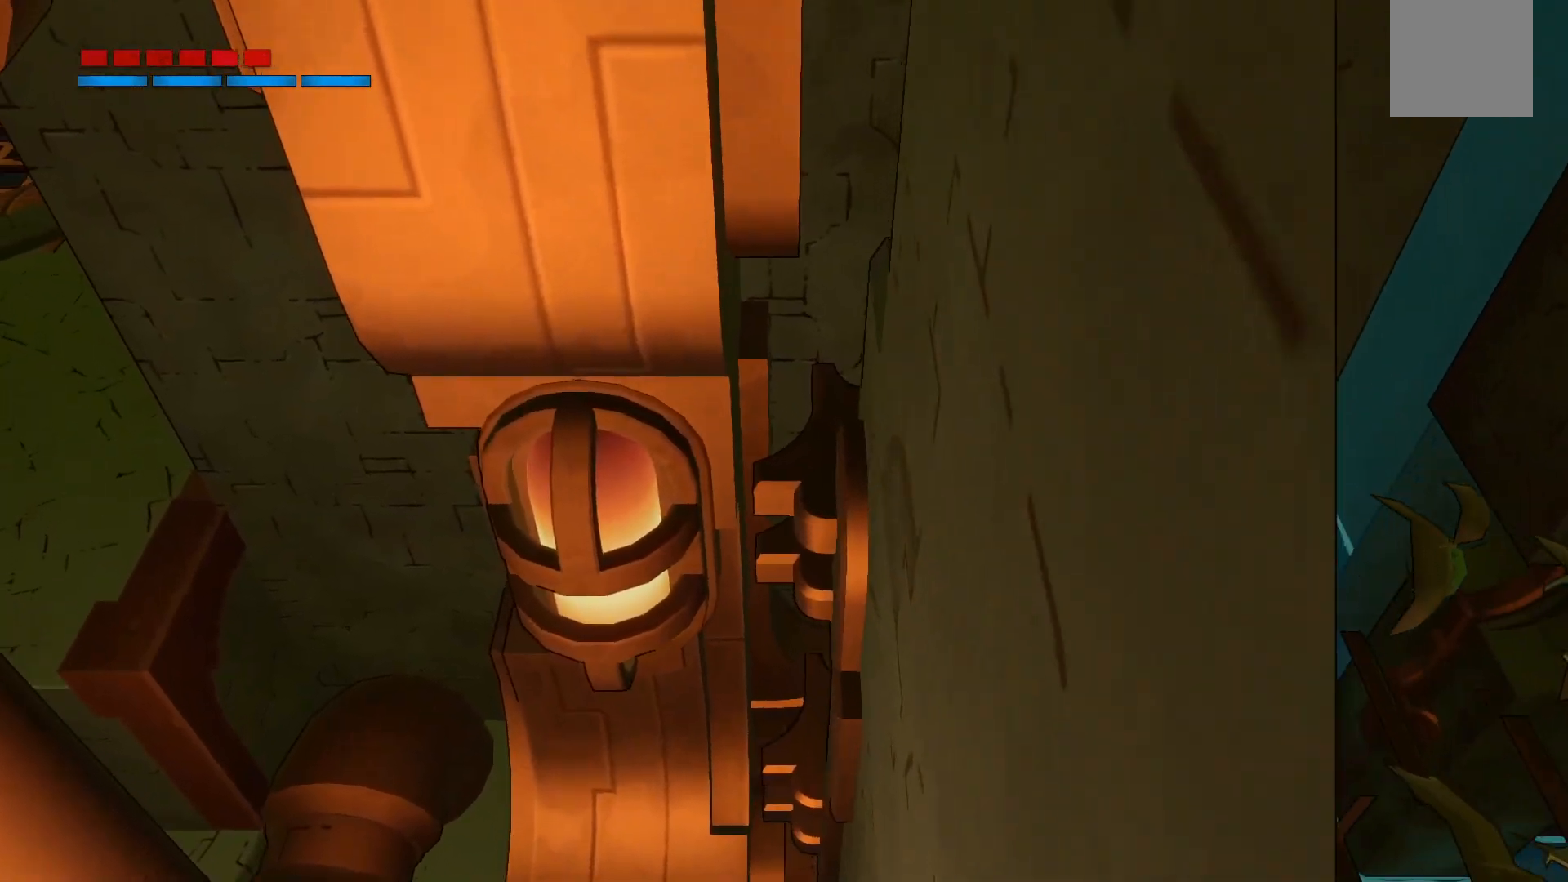
{"dt_ms": 500, "buttons": ["R2"], "left_stick": "up-right", "right_stick": "center", "events": [[133, "left_stick", "up-right"]]}
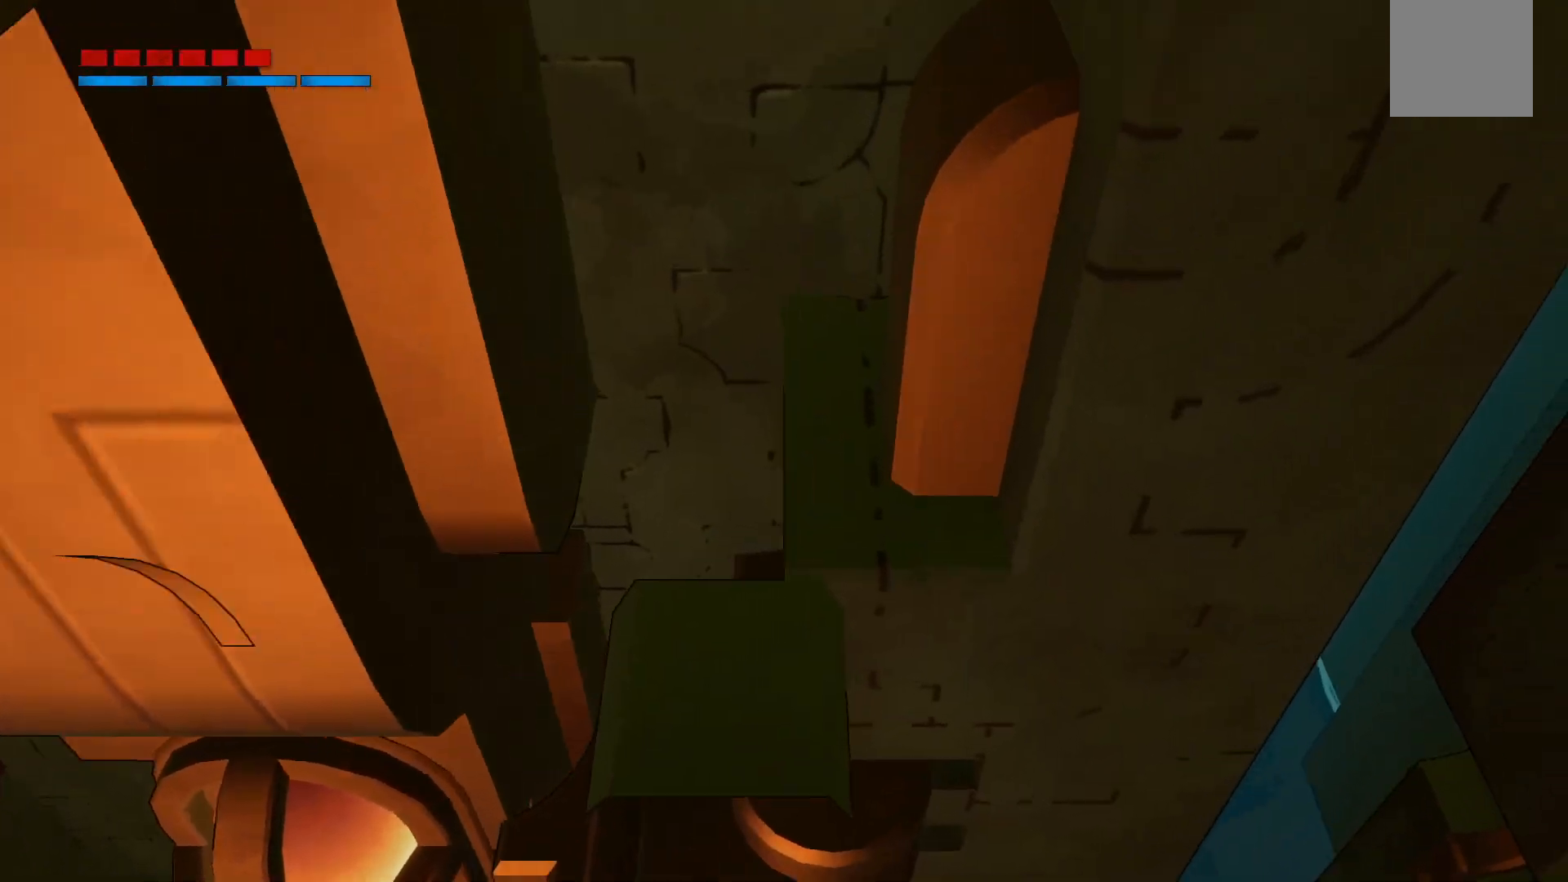
{"dt_ms": 500, "buttons": ["R2"], "left_stick": "right", "right_stick": "center", "events": [[250, "left_stick", "right"]]}
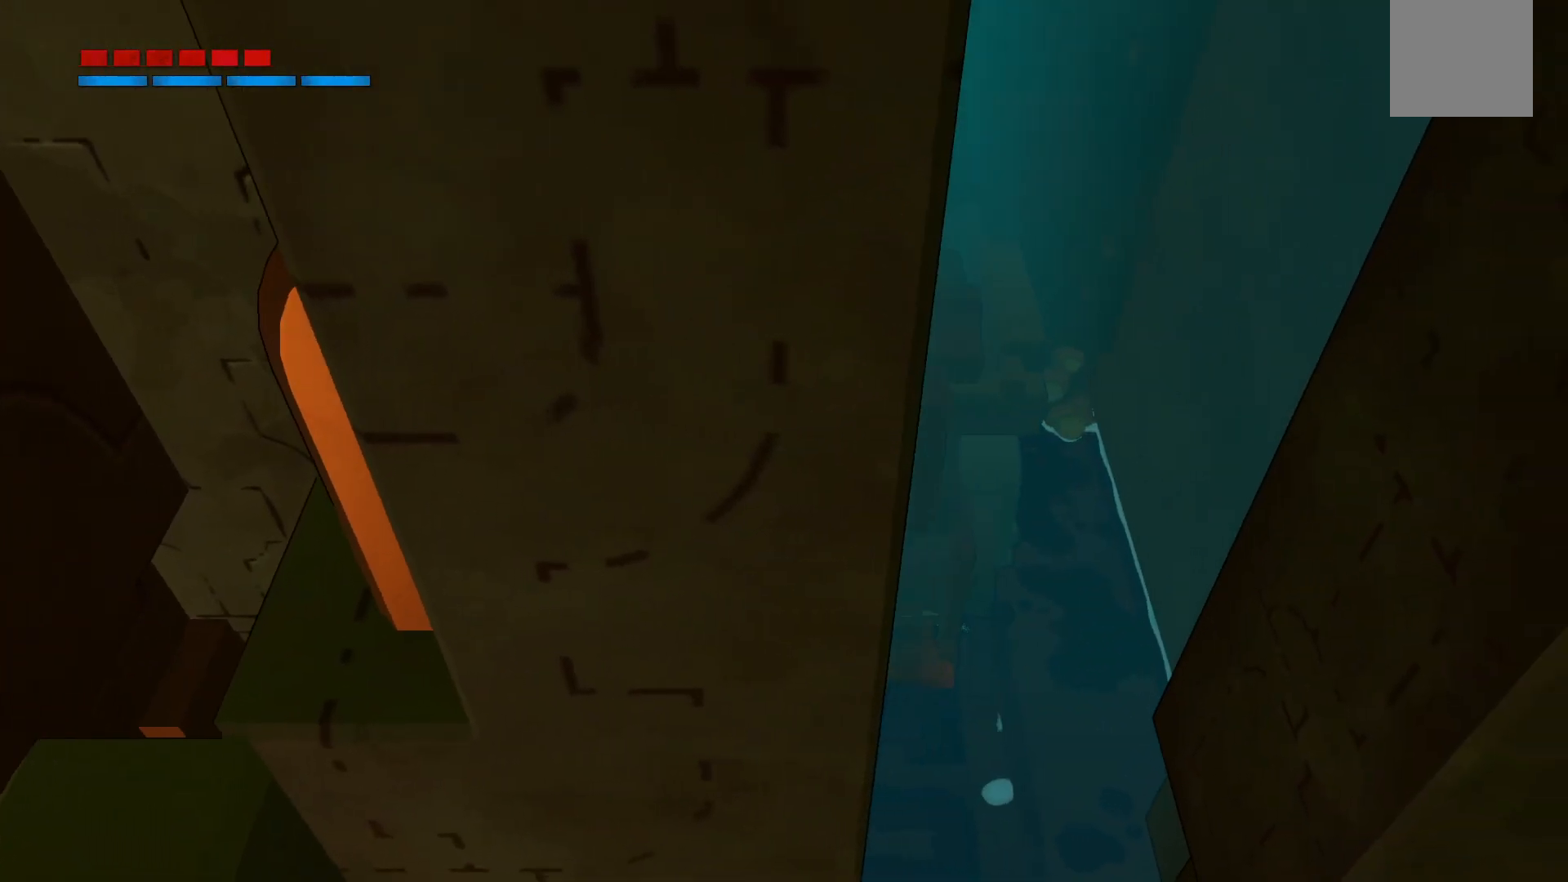
{"dt_ms": 500, "buttons": ["R2"], "left_stick": "down", "right_stick": "center", "events": [[33, "left_stick", "down-right"], [367, "left_stick", "down"]]}
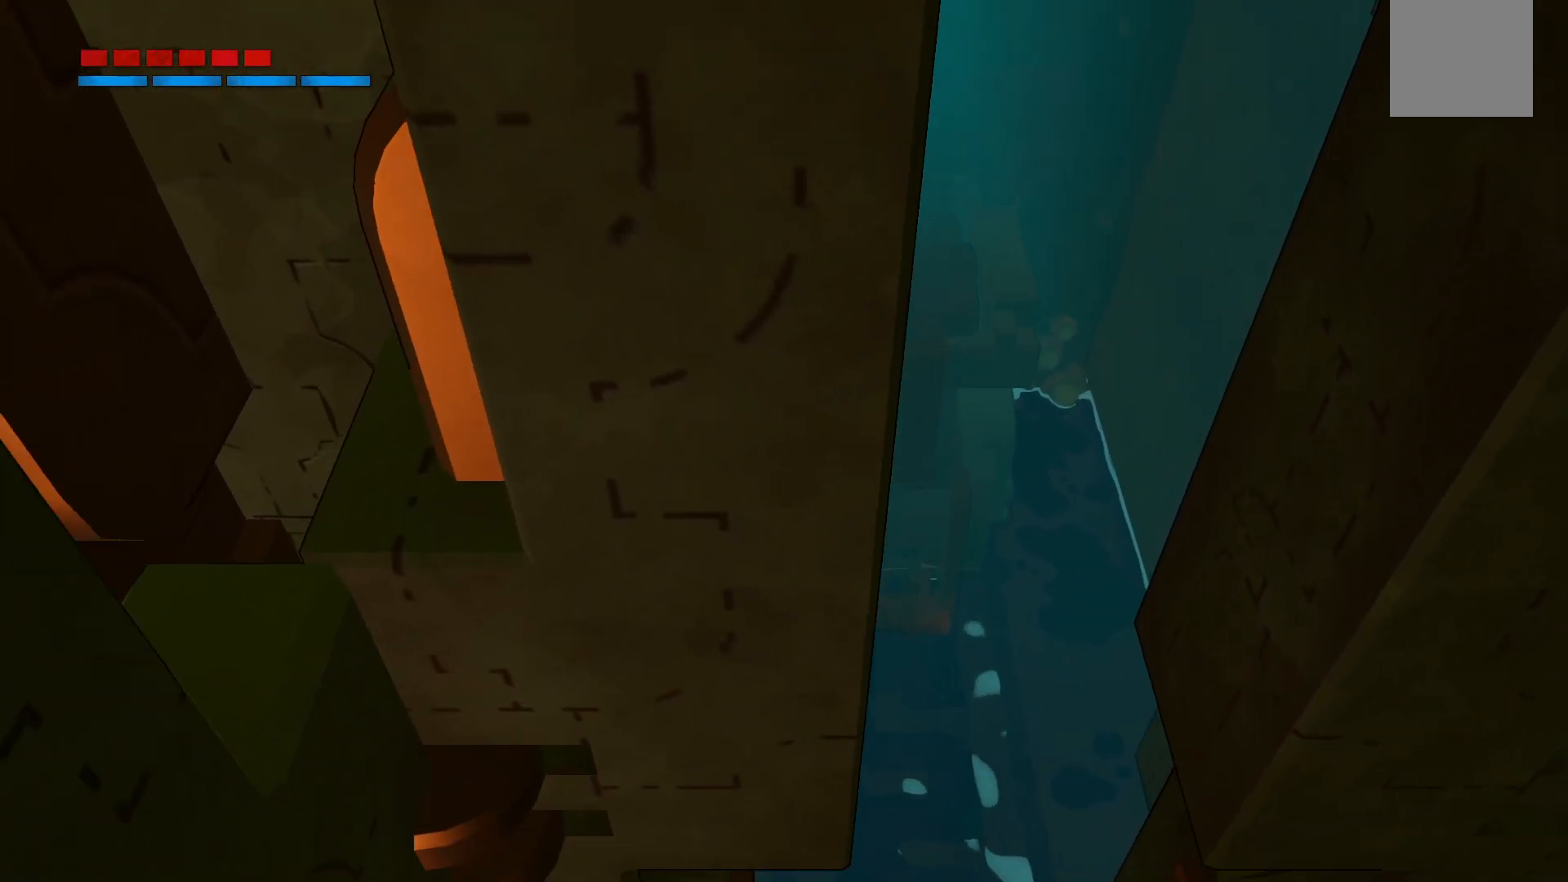
{"dt_ms": 500, "buttons": ["R2"], "left_stick": "down", "right_stick": "center", "events": [[33, "left_stick", "down-left"], [200, "left_stick", "down"]]}
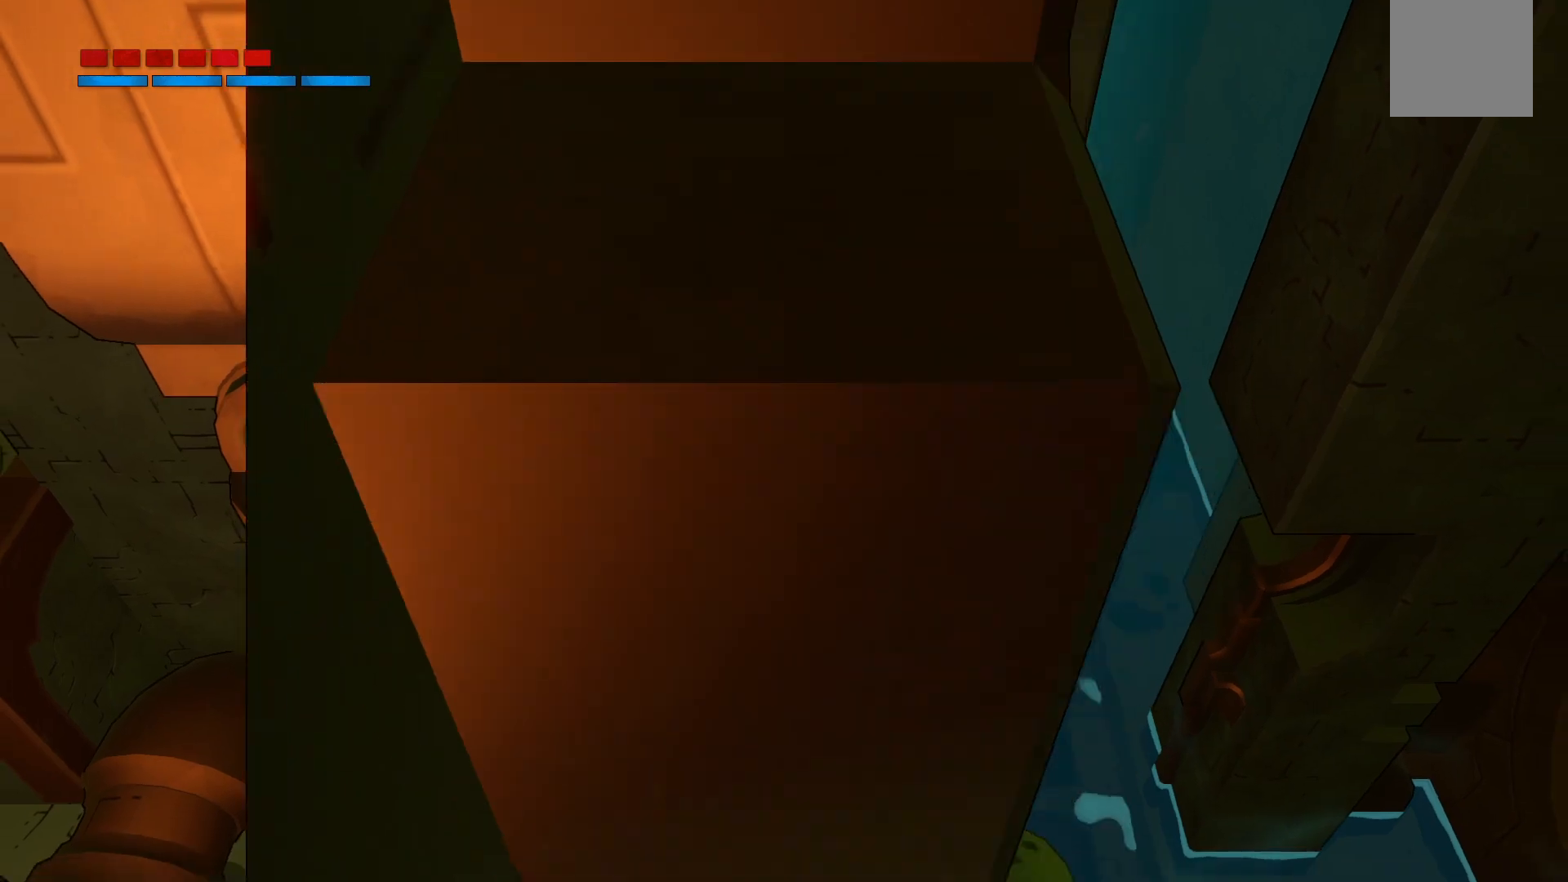
{"dt_ms": 500, "buttons": ["R2"], "left_stick": "down-right", "right_stick": "center", "events": [[117, "left_stick", "down-right"]]}
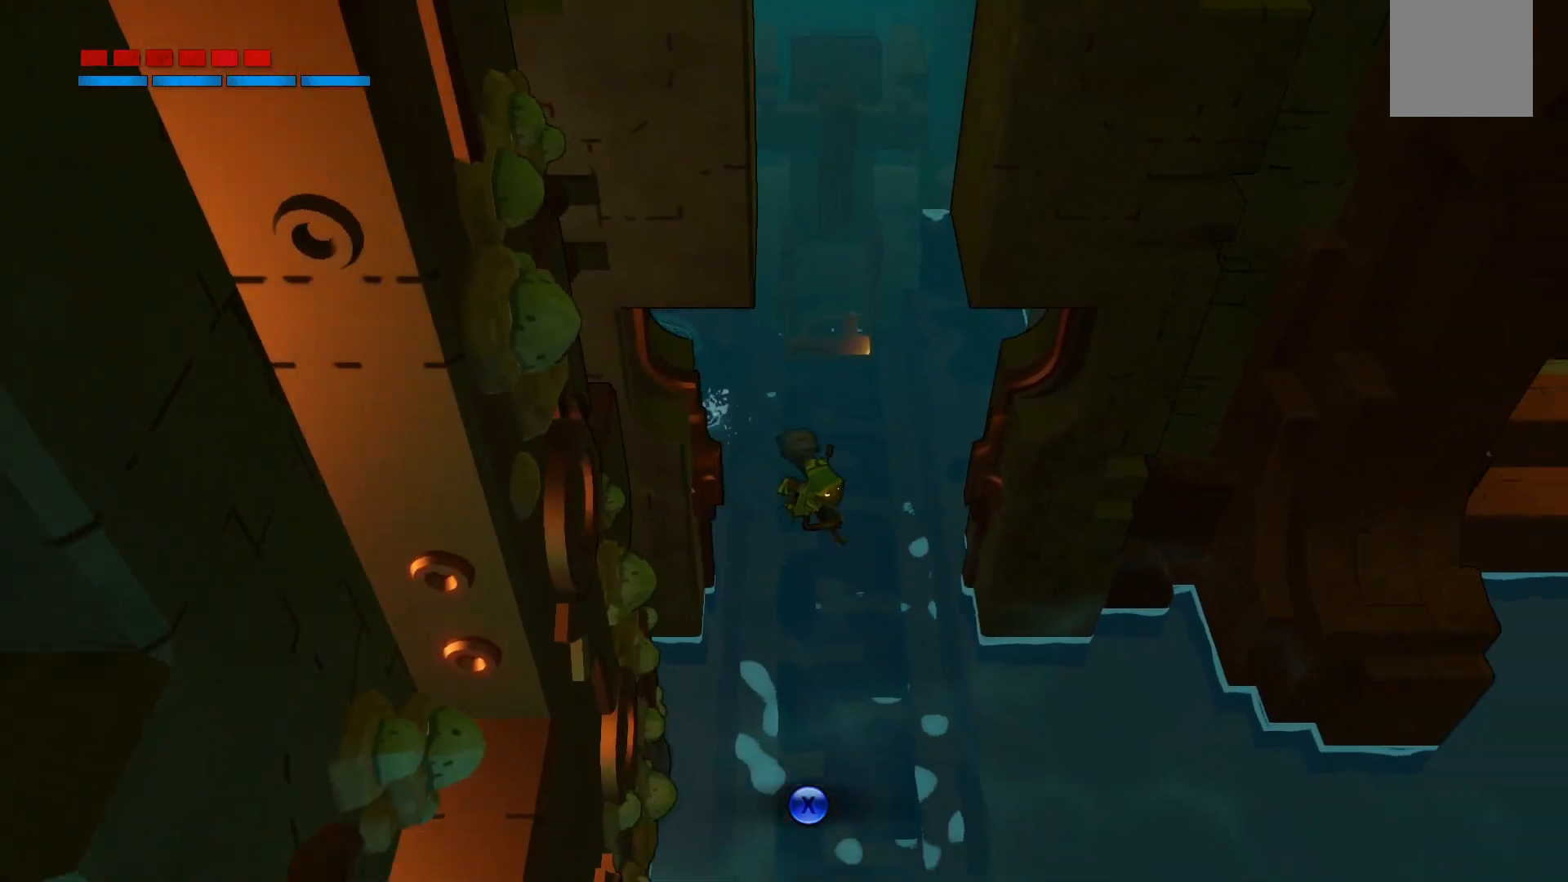
{"dt_ms": 500, "buttons": ["R2"], "left_stick": "down-right", "right_stick": "center", "events": [[133, "left_stick", "down"], [417, "left_stick", "down-right"]]}
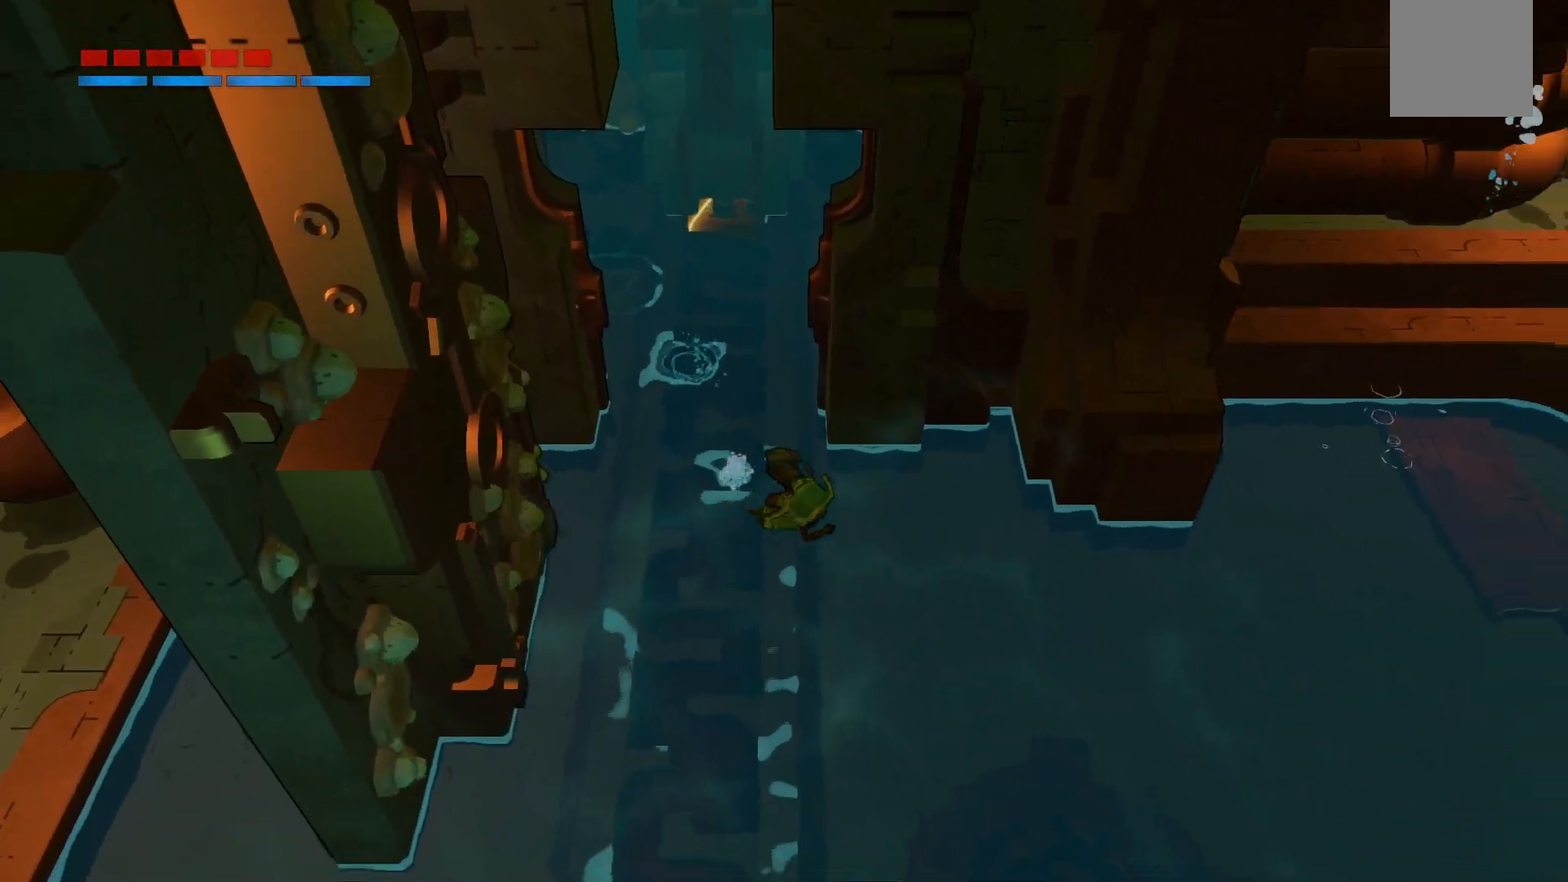
{"dt_ms": 500, "buttons": ["R2"], "left_stick": "right", "right_stick": "center", "events": [[450, "left_stick", "right"]]}
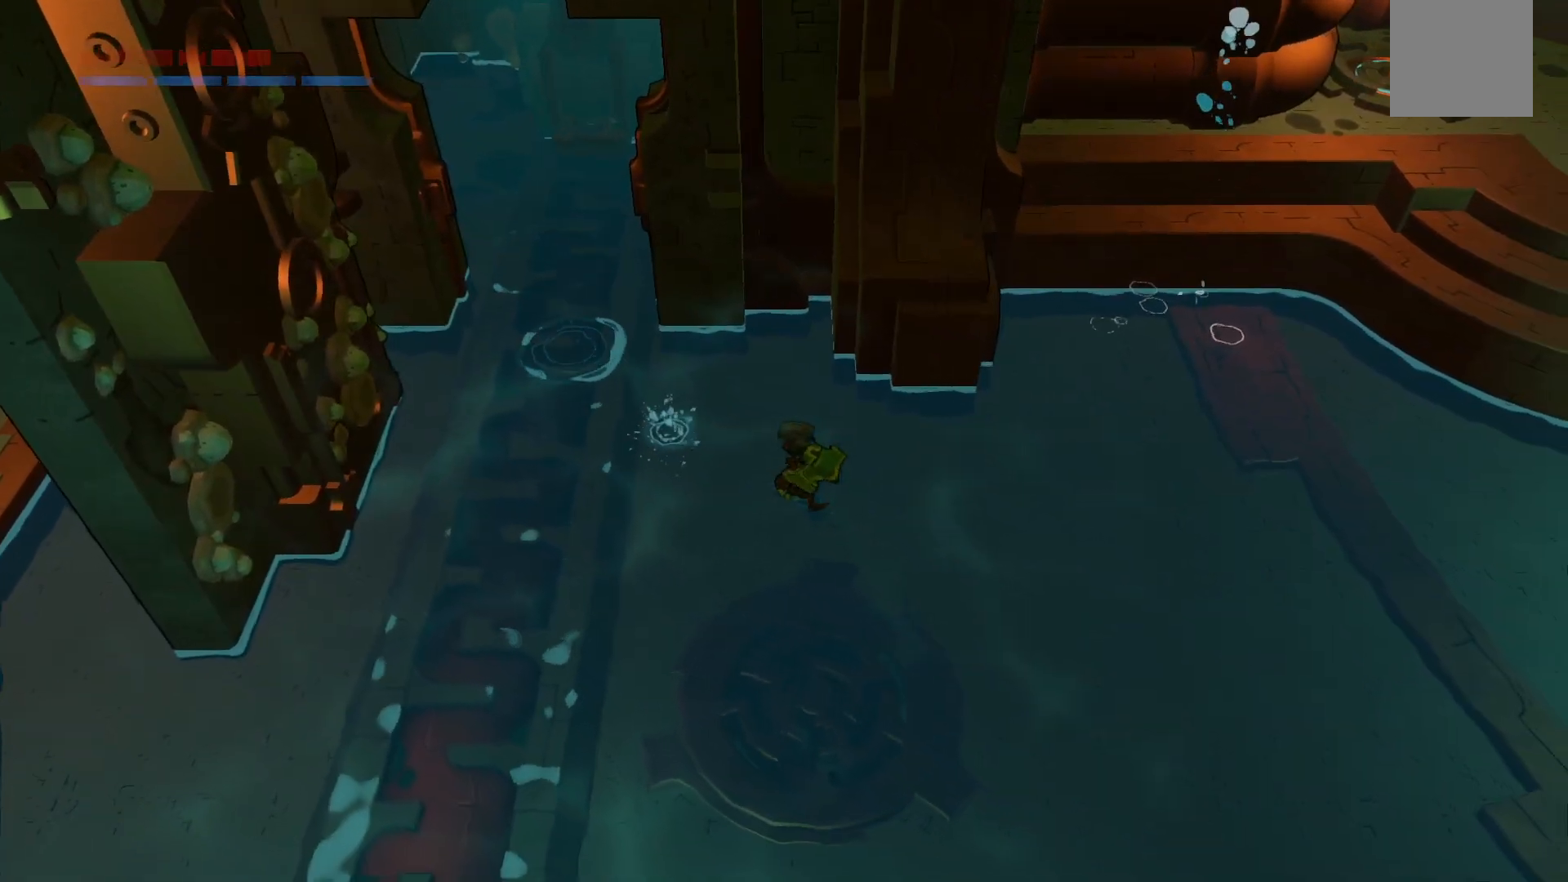
{"dt_ms": 1000, "buttons": ["R2"], "left_stick": "right", "right_stick": "center"}